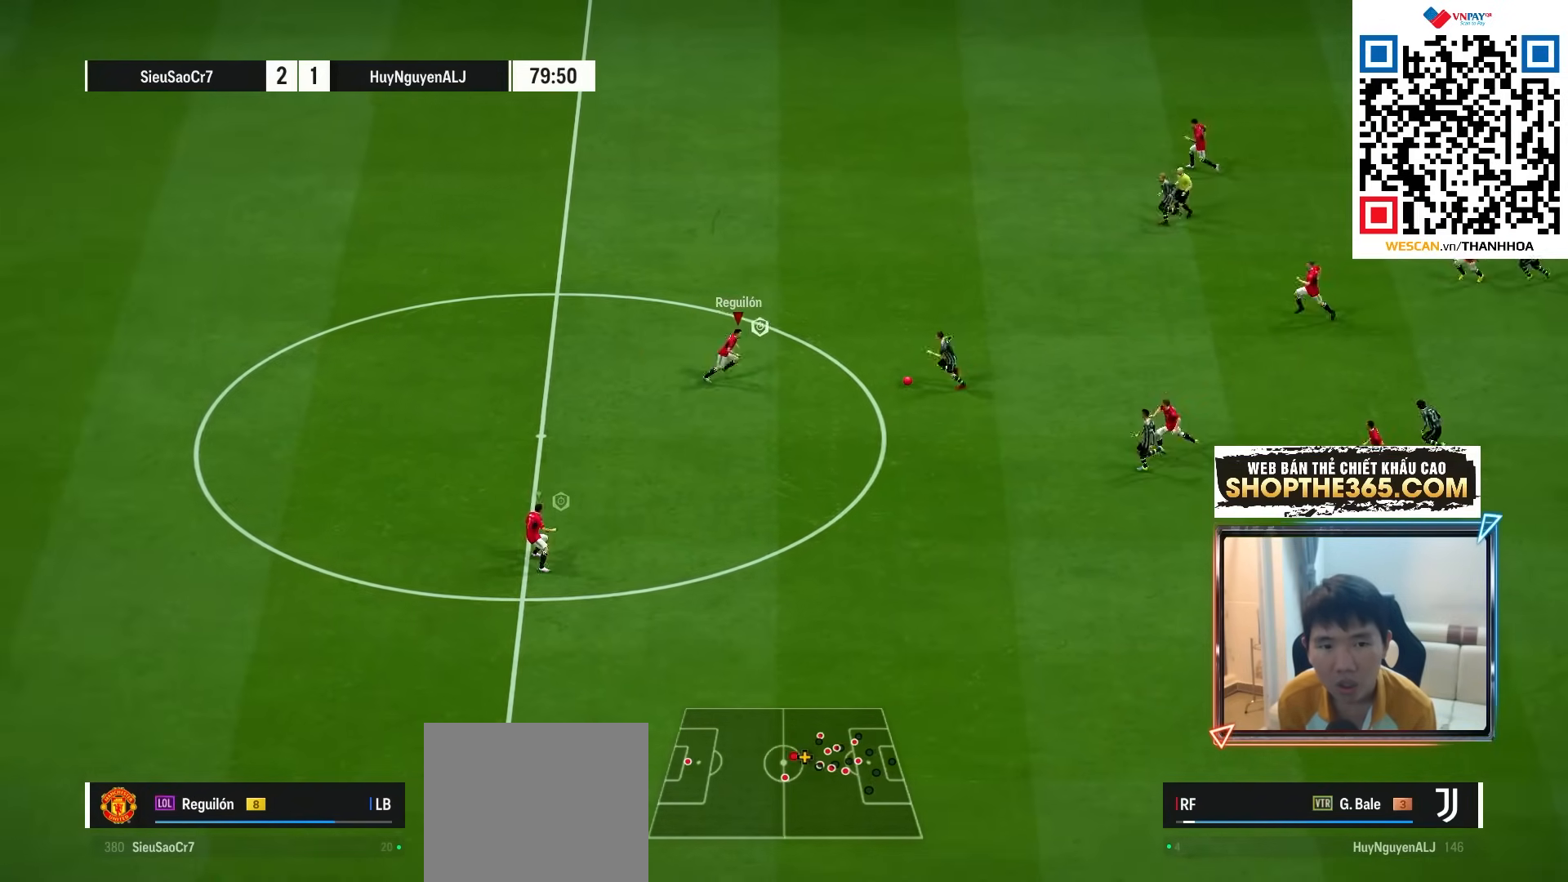
Gameplay with a controller (PlayStation layout); each line is a JSON object with the inputs held at the frame after it. "events" lists button and stick changes between this image and that frame as [ms after this image, input, new state], when the widget could be followed in between. Not read: L3 R3.
{"buttons": ["R1"], "left_stick": "right", "right_stick": "center", "events": [[17, "CIRCLE", "down"], [117, "CIRCLE", "up"]]}
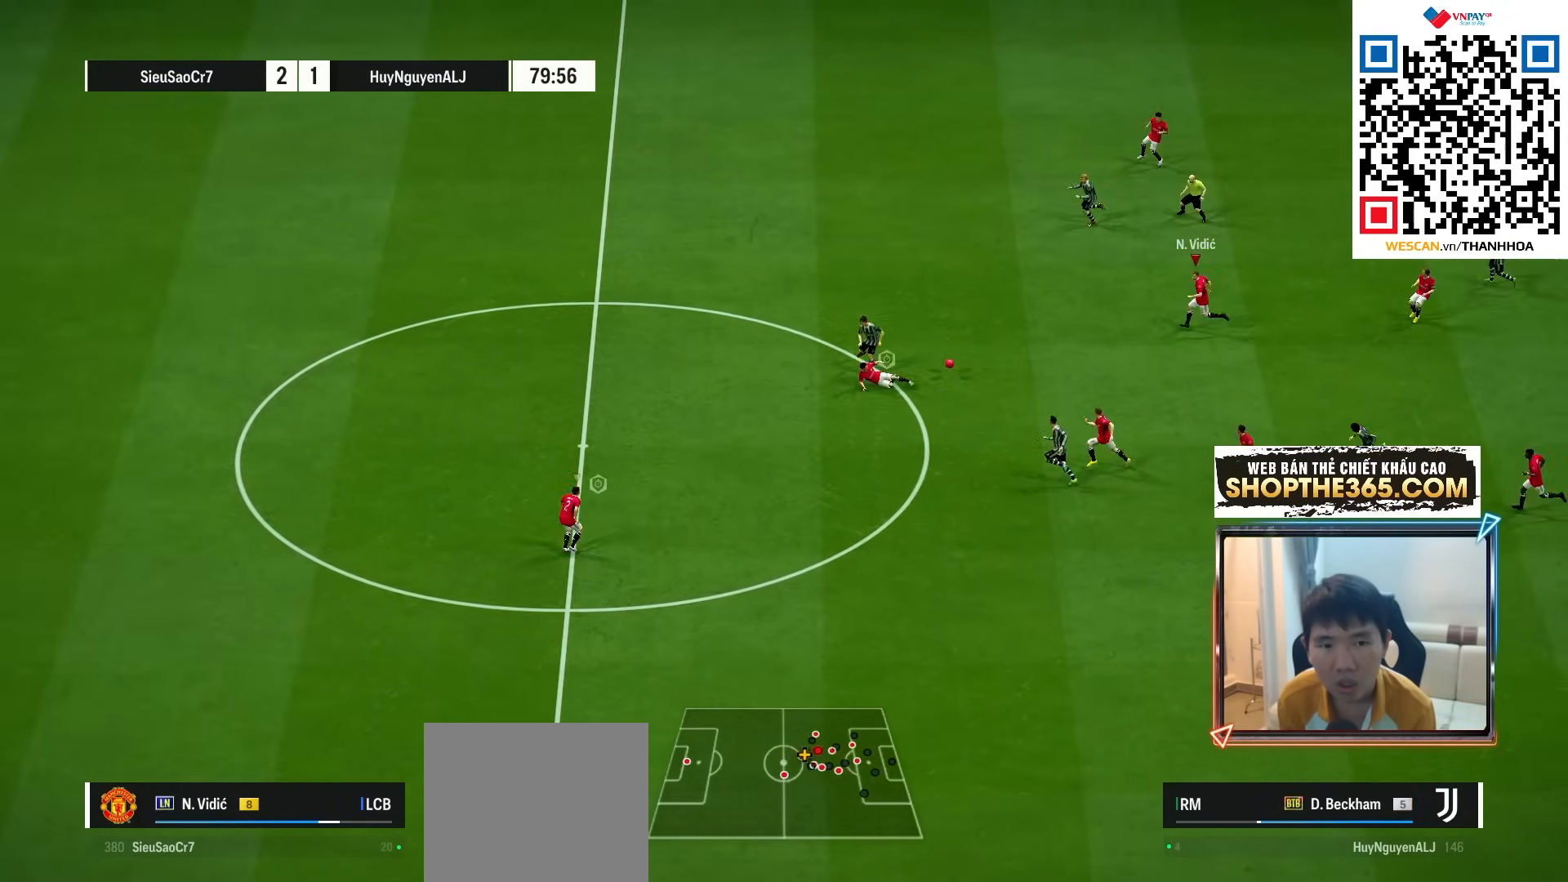
{"buttons": [], "left_stick": "down-right", "right_stick": "center", "events": [[167, "R1", "up"], [167, "left_stick", "down-right"]]}
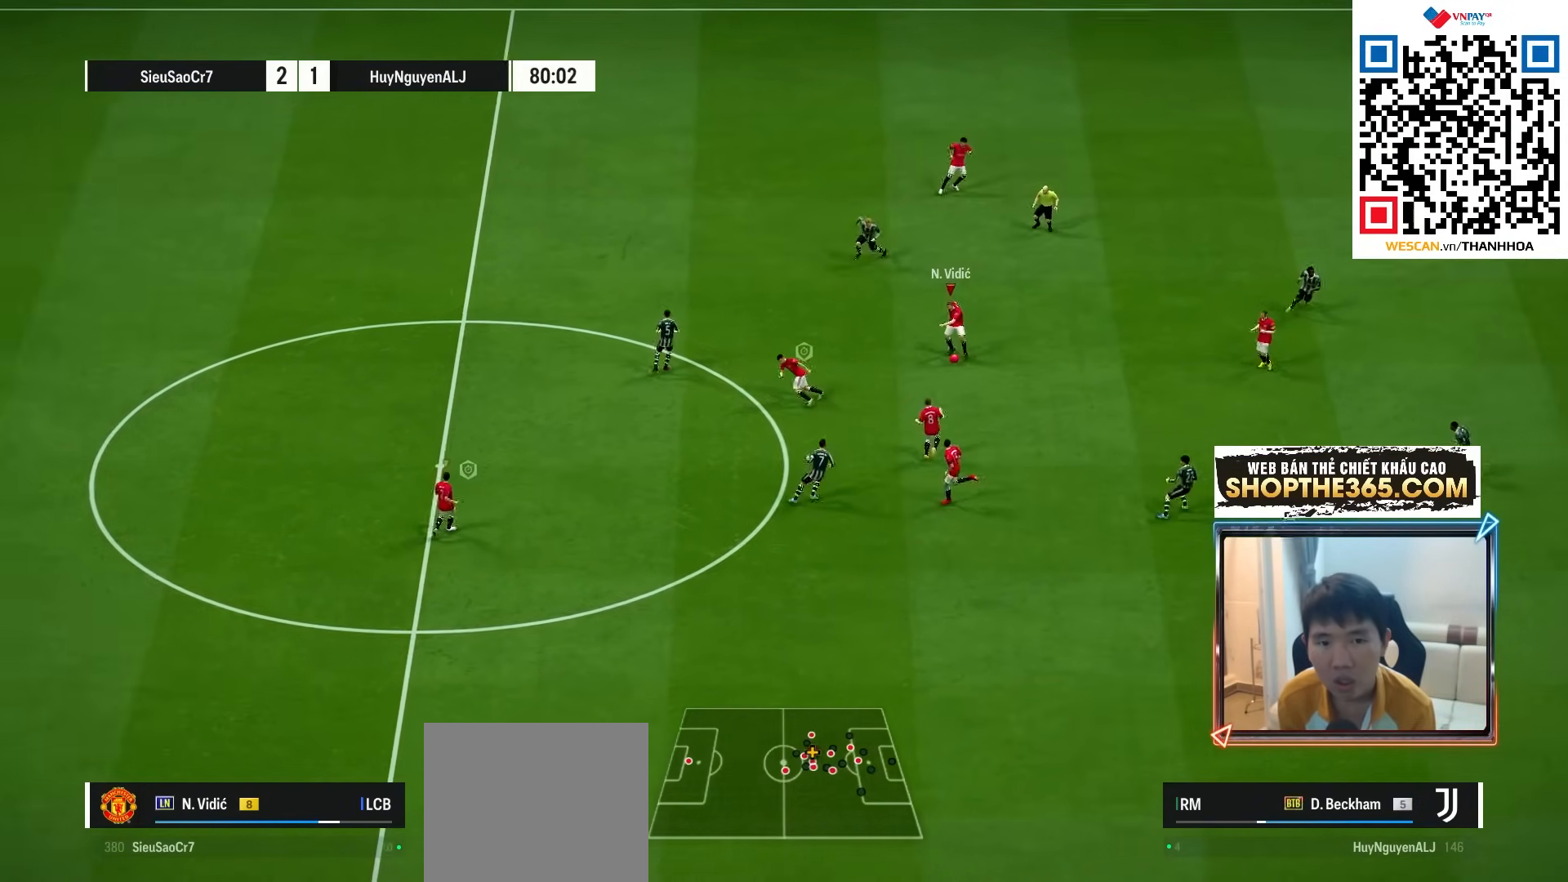
{"buttons": [], "left_stick": "down-right", "right_stick": "center", "events": []}
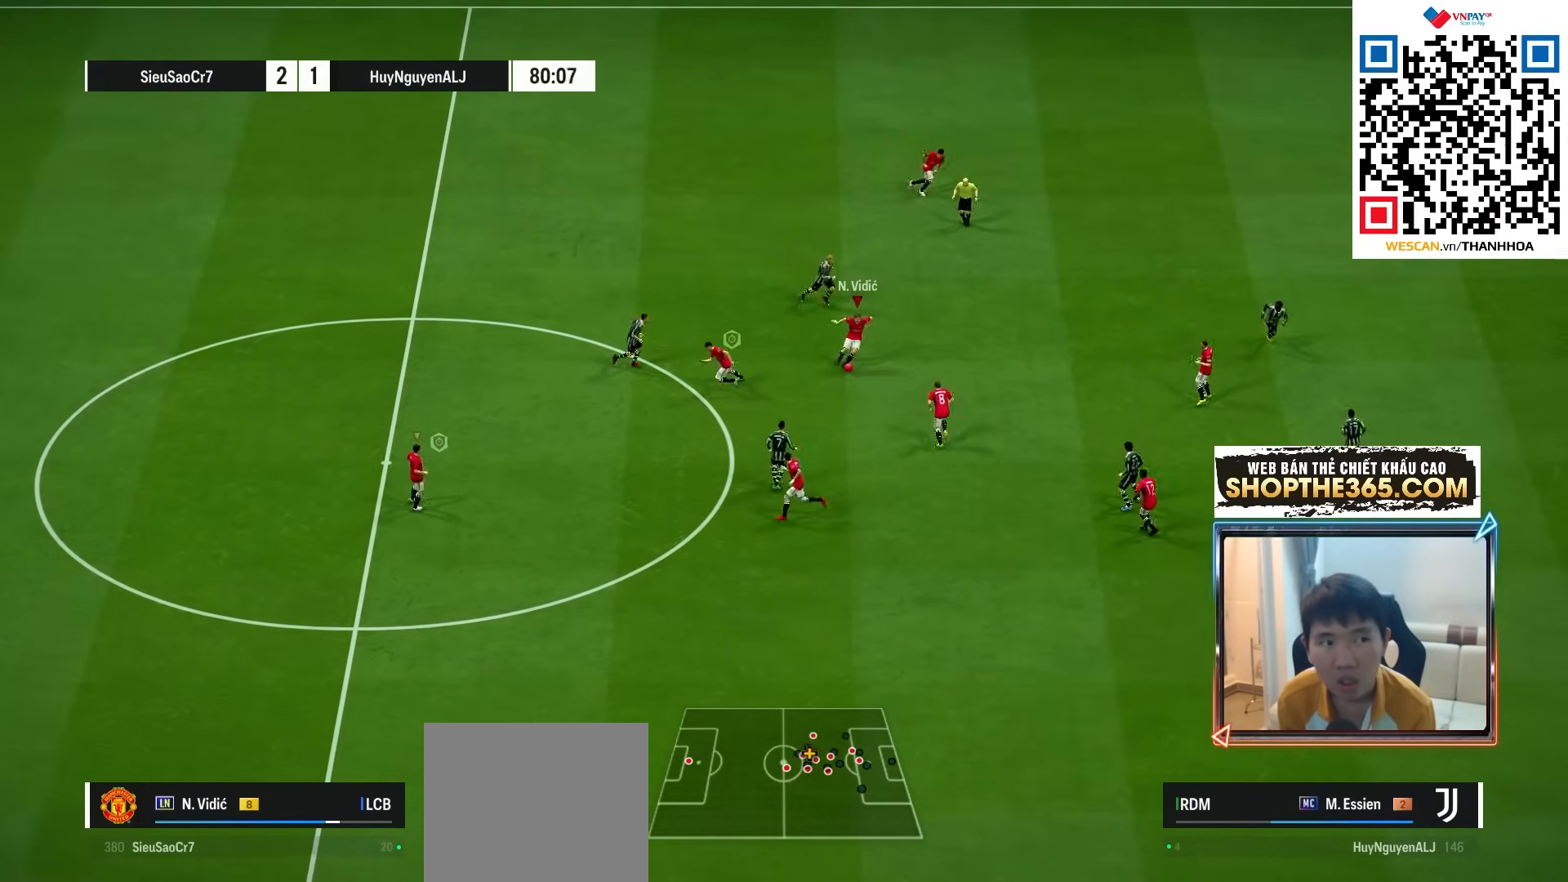
{"buttons": ["CROSS"], "left_stick": "down-right", "right_stick": "center", "events": [[450, "CROSS", "down"]]}
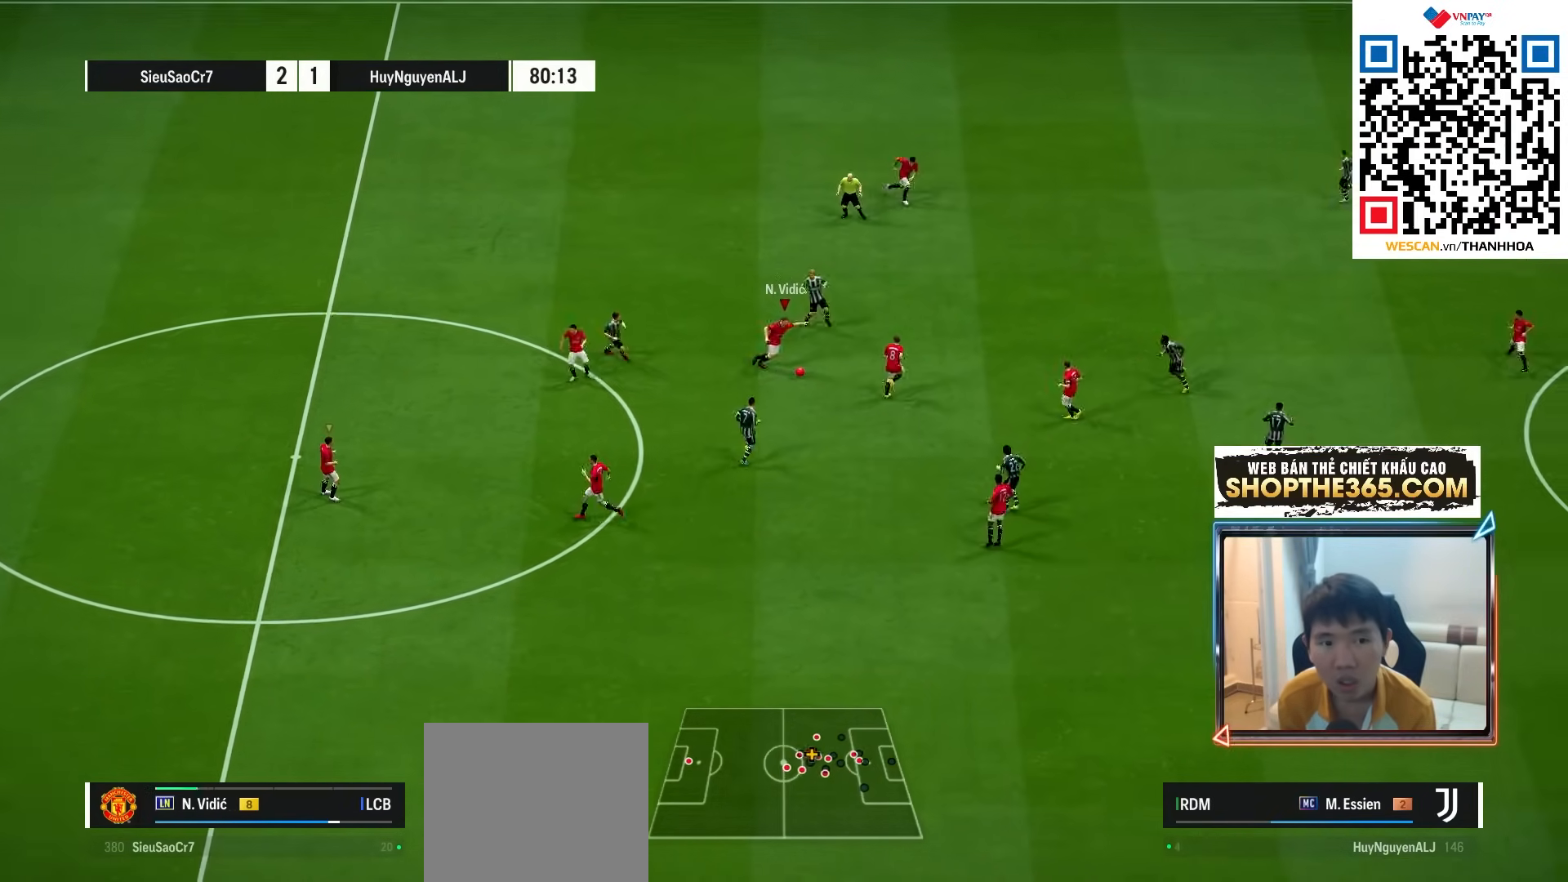
{"buttons": [], "left_stick": "down-right", "right_stick": "center", "events": [[50, "CROSS", "up"]]}
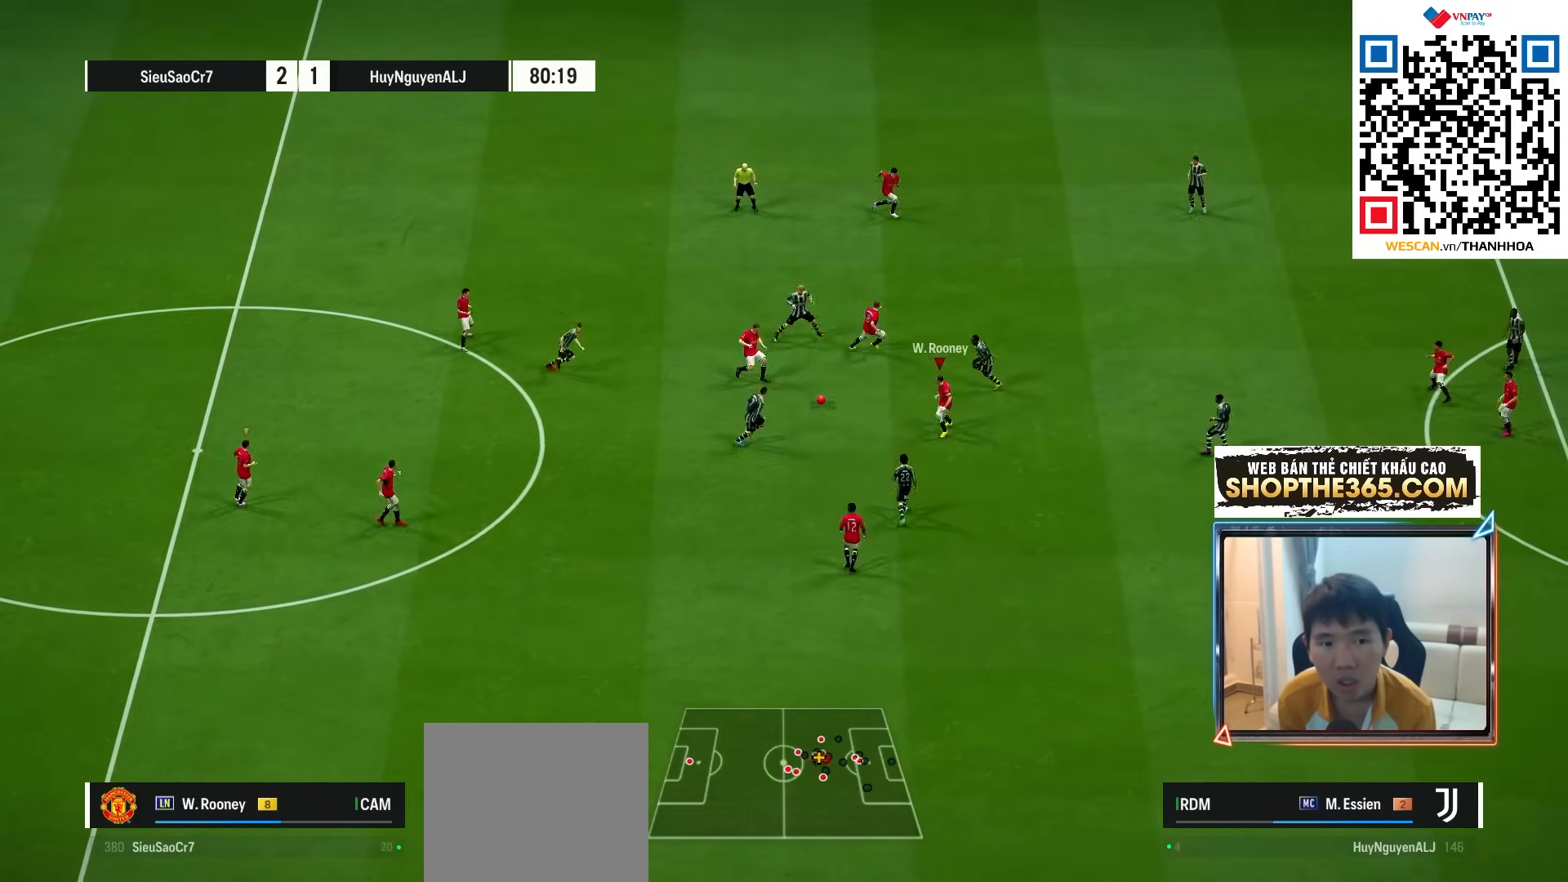
{"buttons": [], "left_stick": "right", "right_stick": "center", "events": [[467, "left_stick", "right"]]}
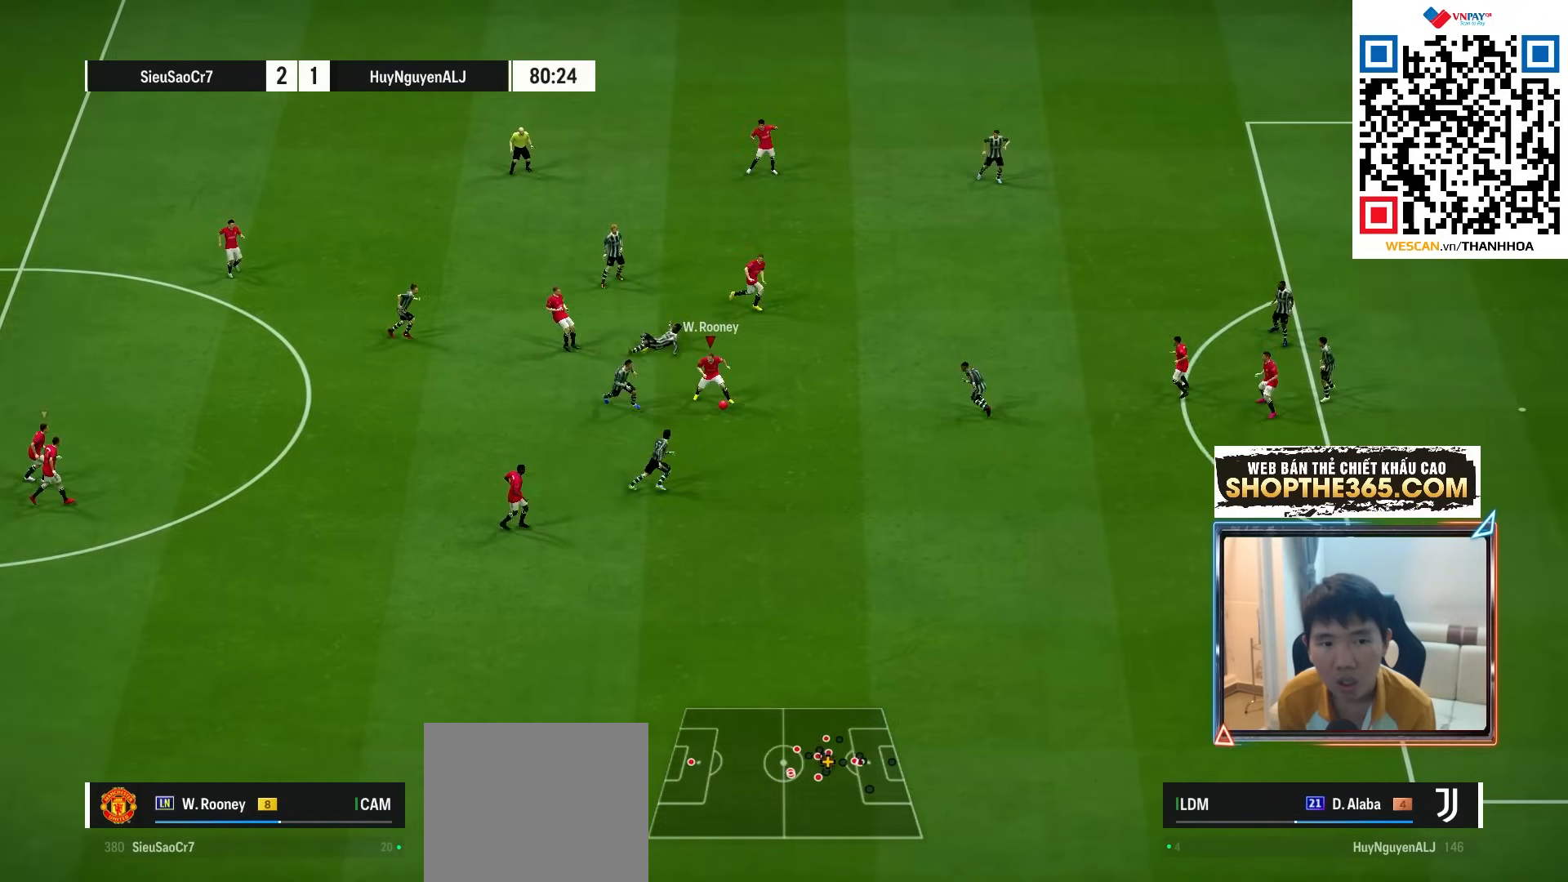
{"buttons": [], "left_stick": "center", "right_stick": "center", "events": [[67, "left_stick", "up-right"], [100, "CROSS", "down"], [183, "CROSS", "up"], [350, "left_stick", "center"]]}
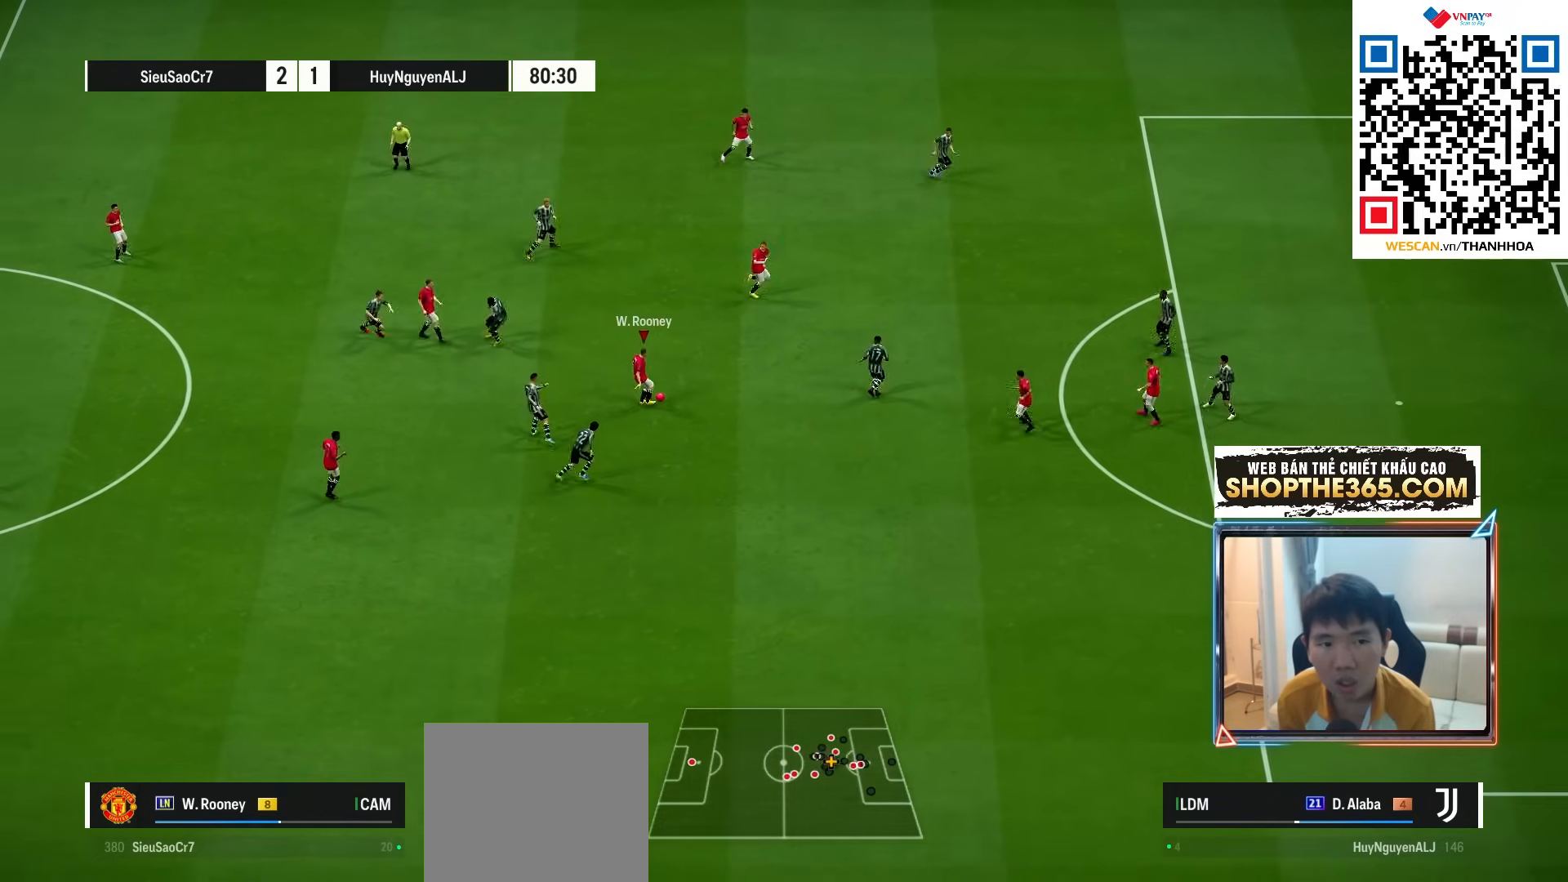
{"buttons": [], "left_stick": "down", "right_stick": "center", "events": [[50, "left_stick", "down"], [117, "left_stick", "down-left"], [283, "CROSS", "down"], [367, "CROSS", "up"], [383, "left_stick", "down"]]}
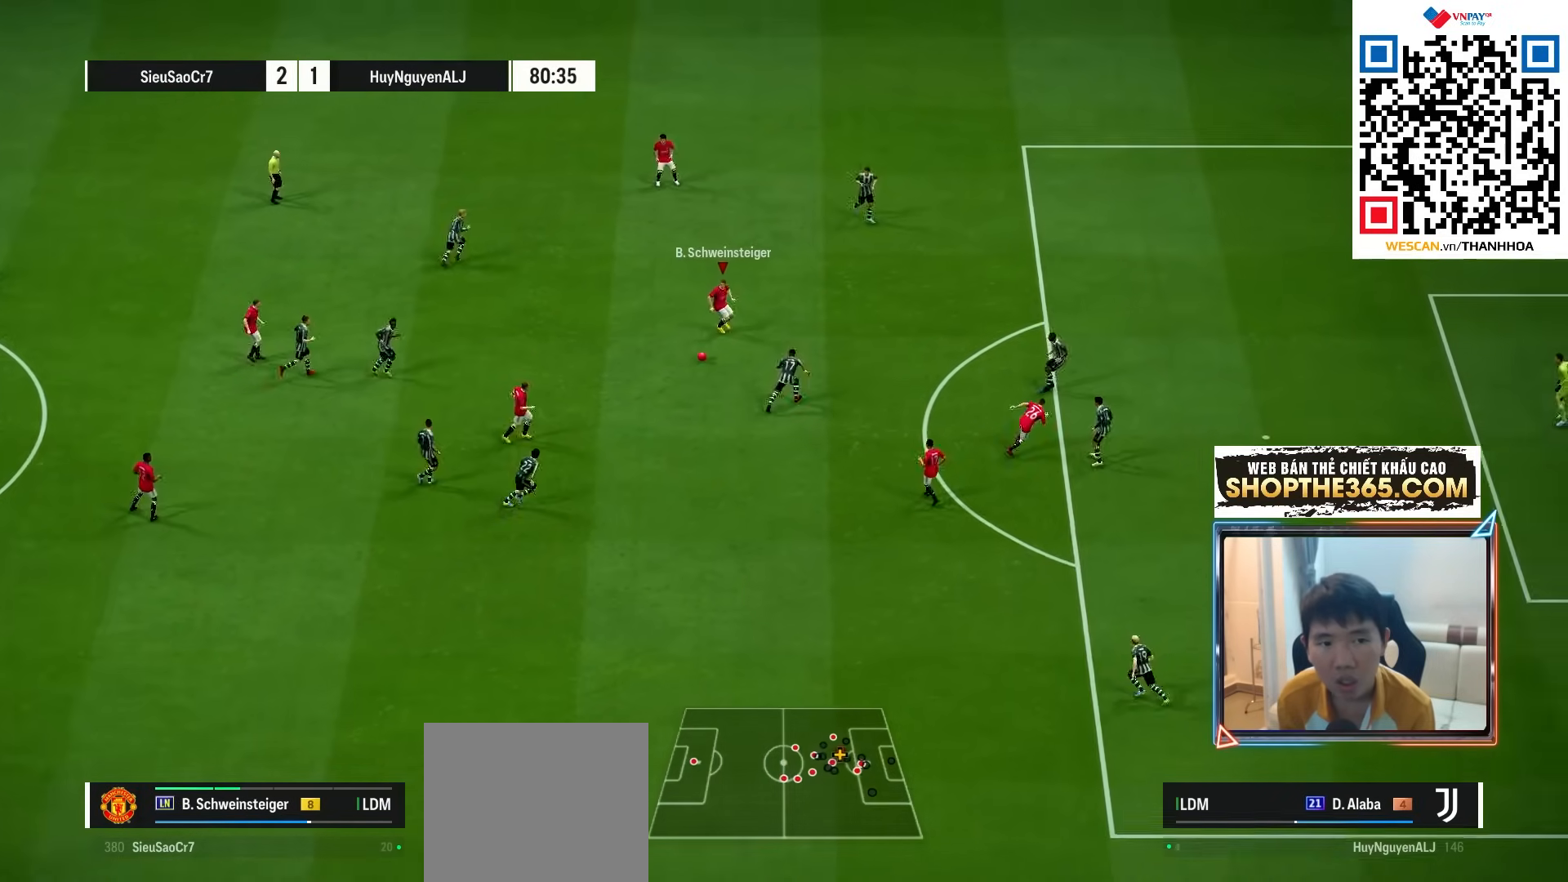
{"buttons": ["CROSS"], "left_stick": "right", "right_stick": "center", "events": [[83, "left_stick", "right"], [383, "CROSS", "down"]]}
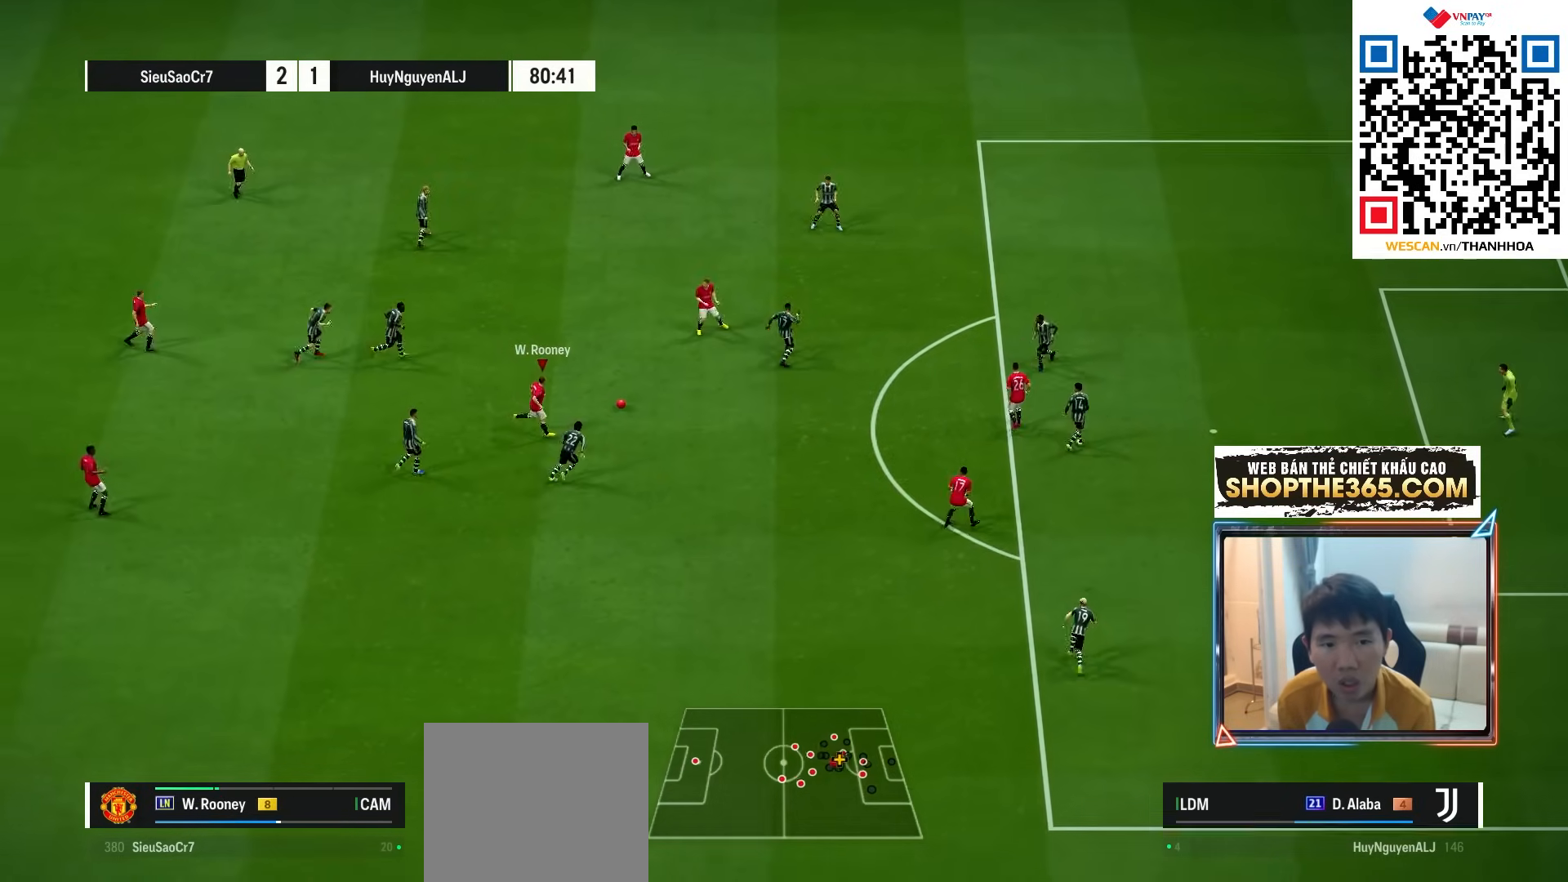
{"buttons": [], "left_stick": "down-right", "right_stick": "center", "events": [[17, "CROSS", "up"], [417, "left_stick", "down-right"]]}
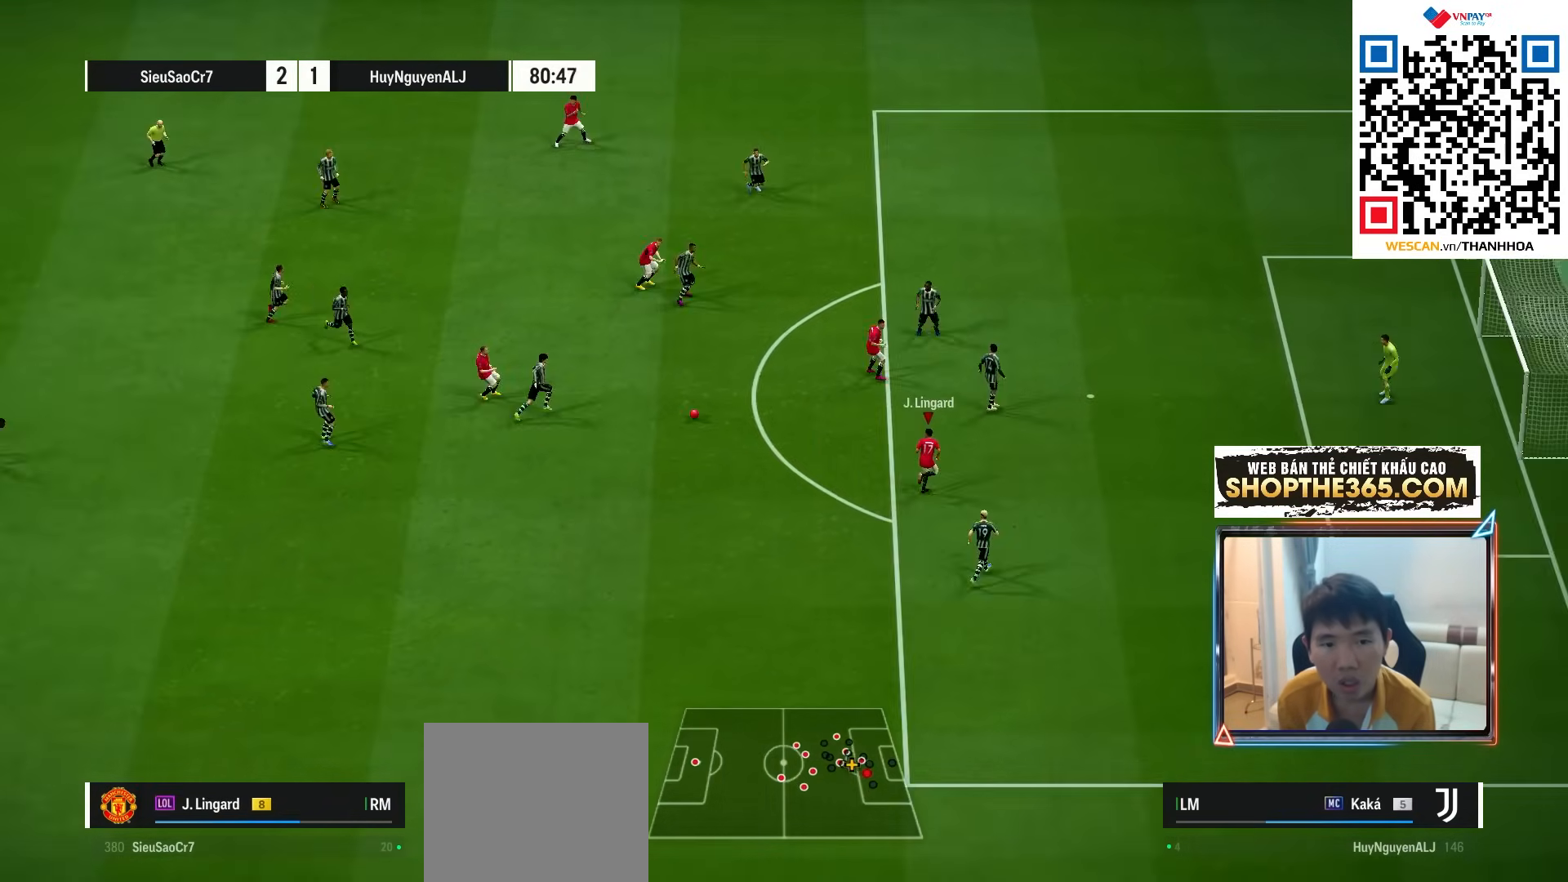
{"buttons": [], "left_stick": "up-left", "right_stick": "center", "events": [[150, "left_stick", "up-left"], [200, "L2", "down"], [467, "L2", "up"]]}
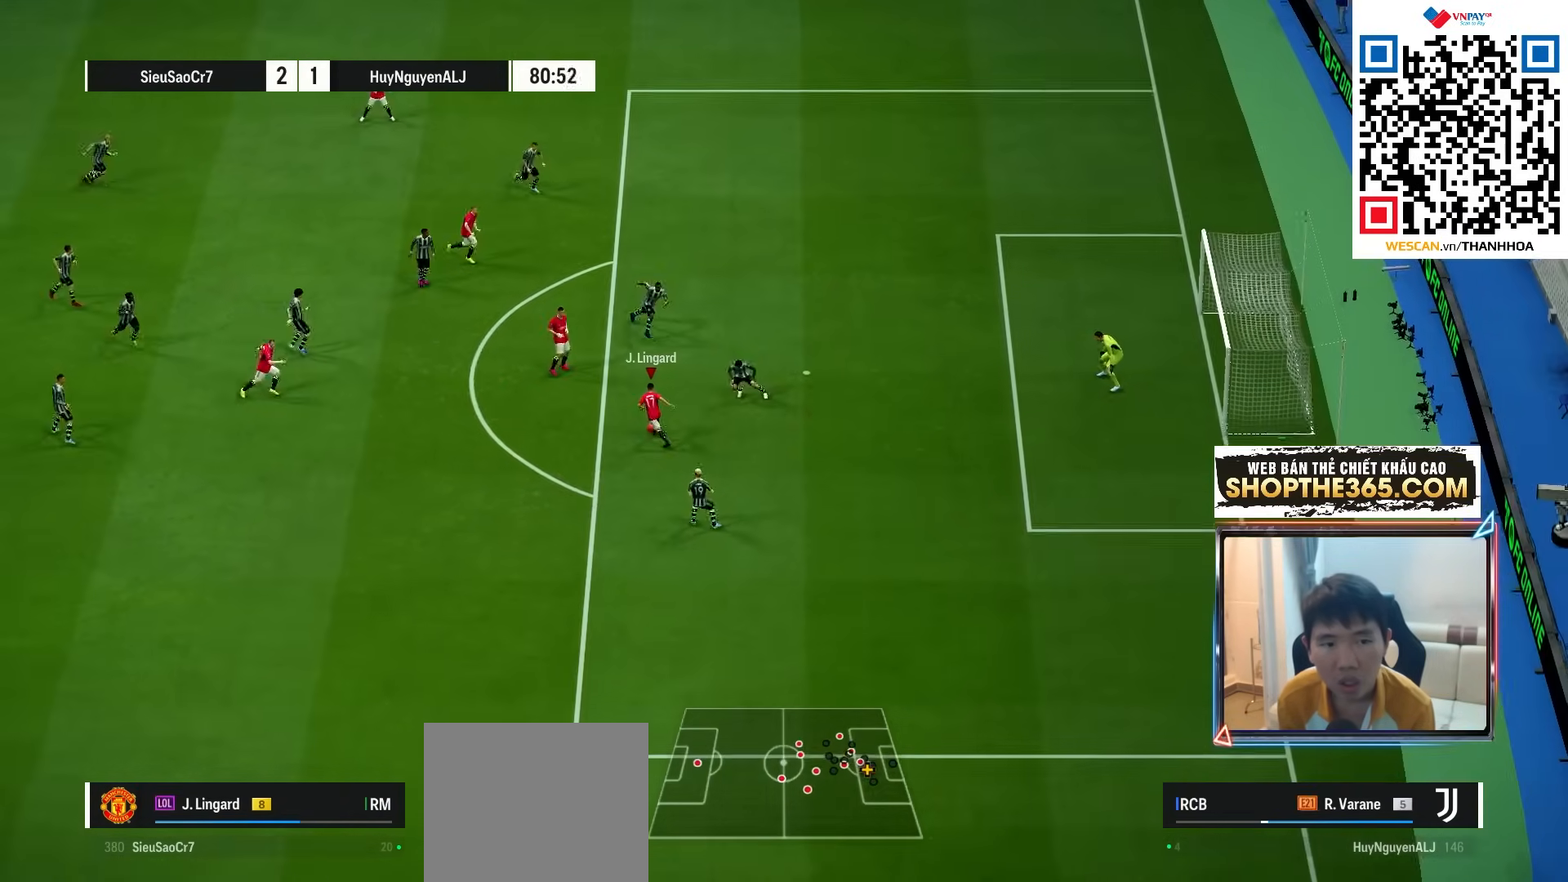
{"buttons": [], "left_stick": "up", "right_stick": "center", "events": [[267, "TRIANGLE", "down"], [333, "left_stick", "up"], [367, "TRIANGLE", "up"]]}
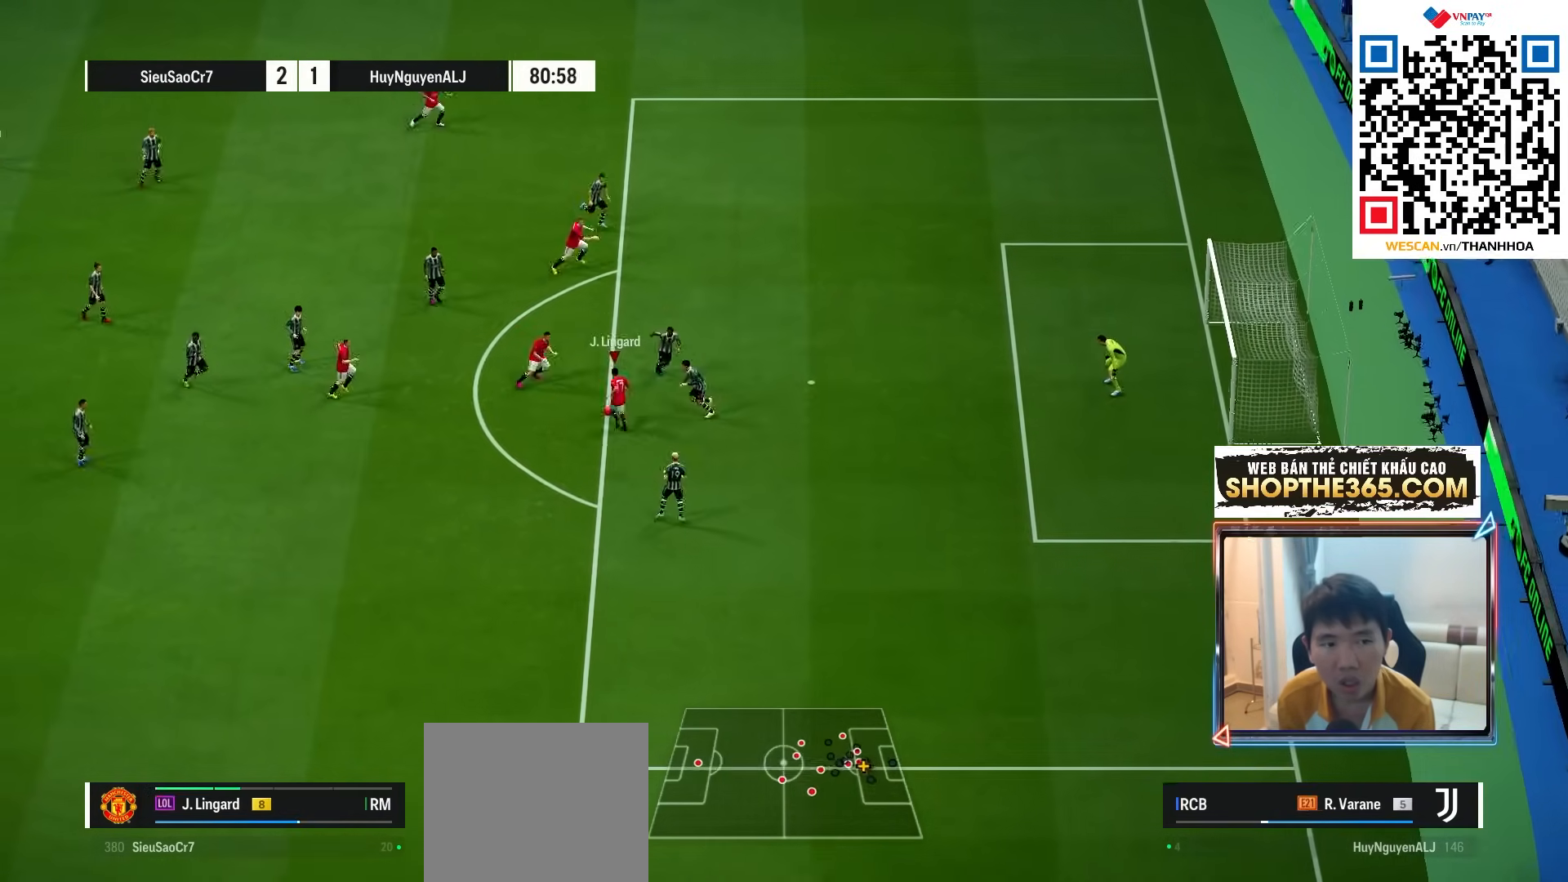
{"buttons": ["R1"], "left_stick": "down-right", "right_stick": "center", "events": [[200, "left_stick", "right"], [217, "R1", "down"], [250, "left_stick", "down-right"]]}
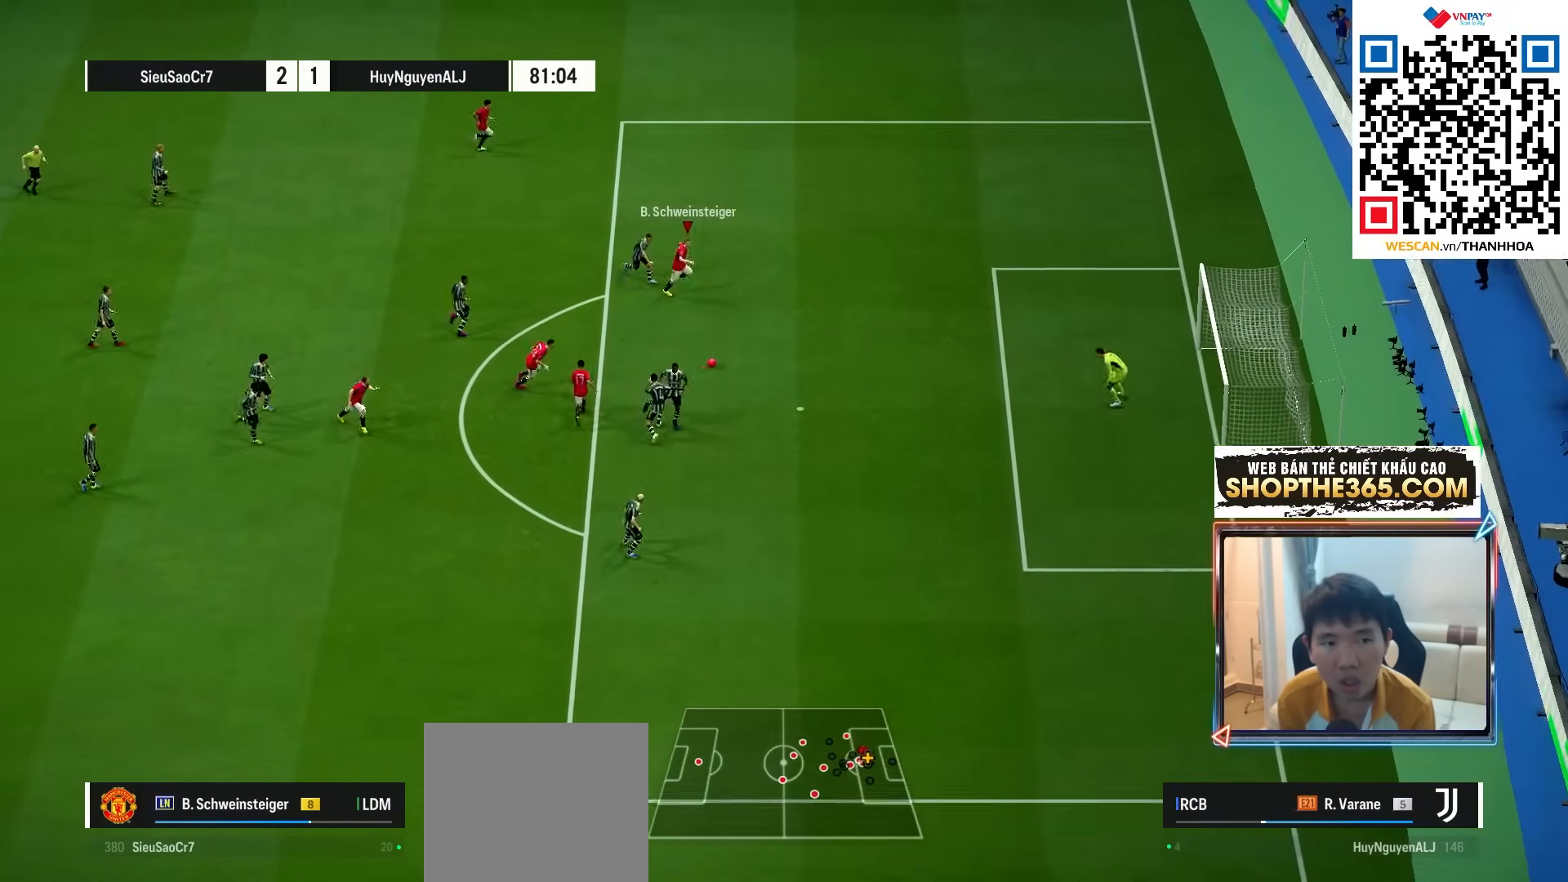
{"buttons": [], "left_stick": "down-right", "right_stick": "center", "events": [[150, "left_stick", "right"], [167, "R1", "up"], [250, "left_stick", "down-right"], [267, "SQUARE", "down"], [467, "SQUARE", "up"]]}
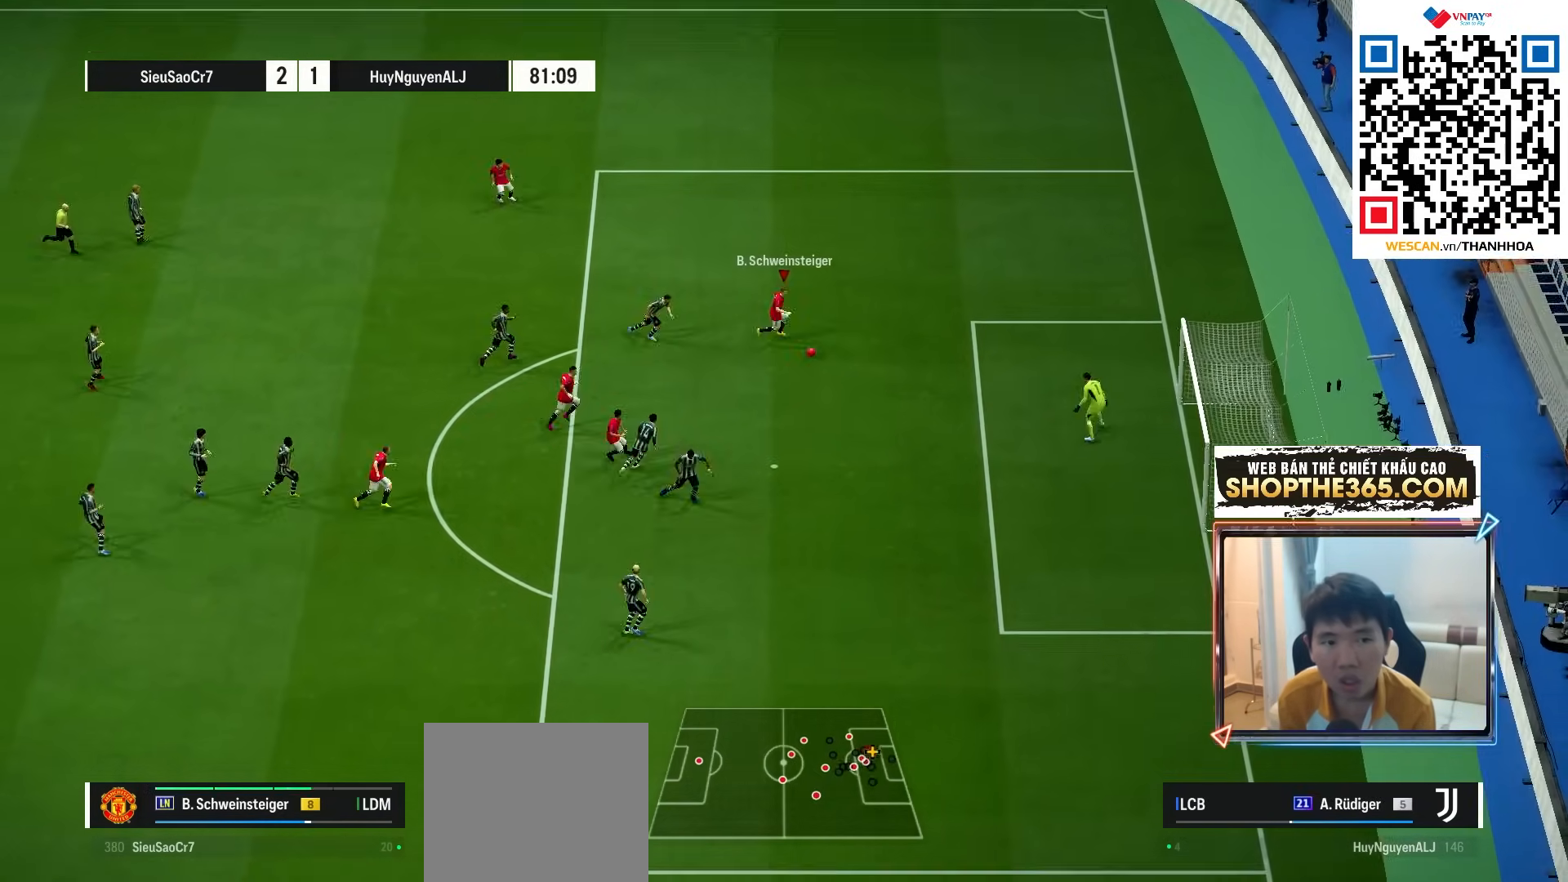
{"buttons": [], "left_stick": "down-right", "right_stick": "center", "events": [[33, "SQUARE", "down"], [133, "SQUARE", "up"]]}
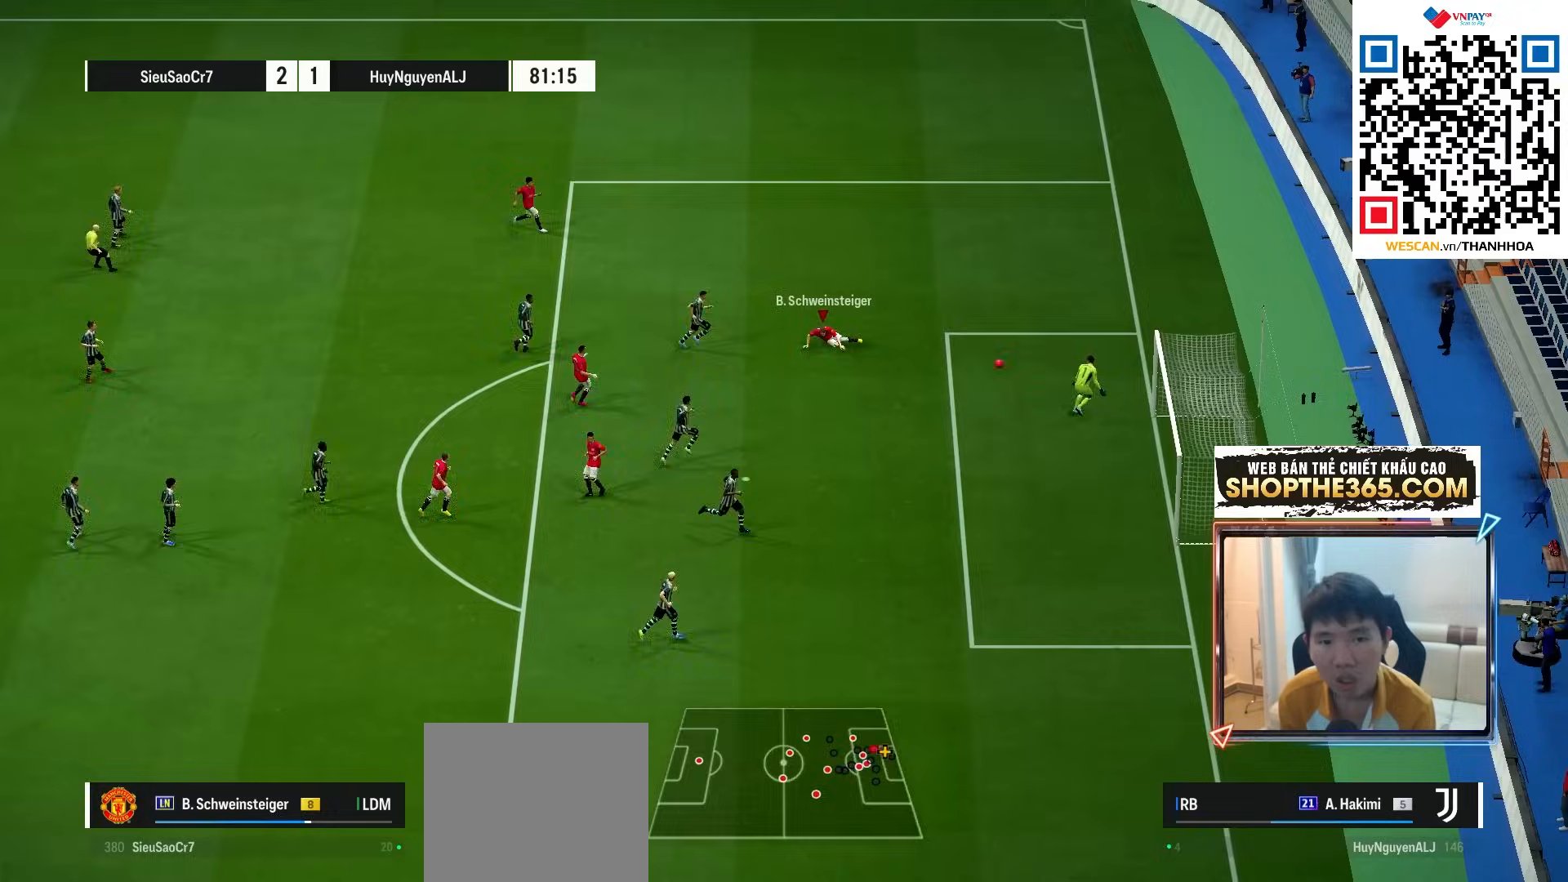
{"buttons": ["L1"], "left_stick": "center", "right_stick": "center", "events": [[283, "left_stick", "center"], [433, "L1", "down"]]}
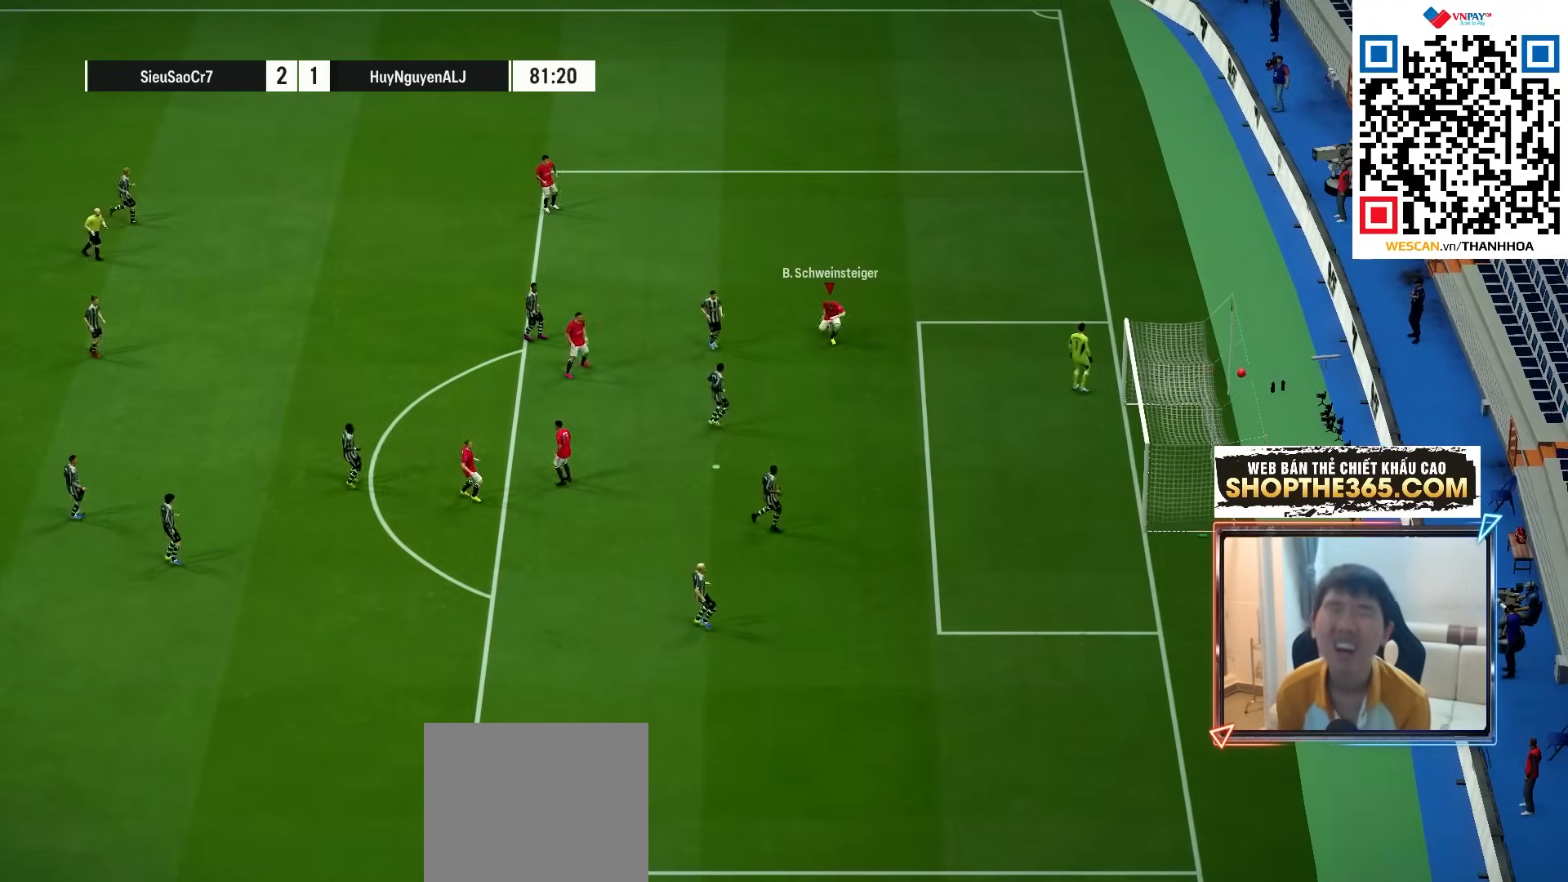
{"buttons": [], "left_stick": "center", "right_stick": "center", "events": [[133, "L1", "up"]]}
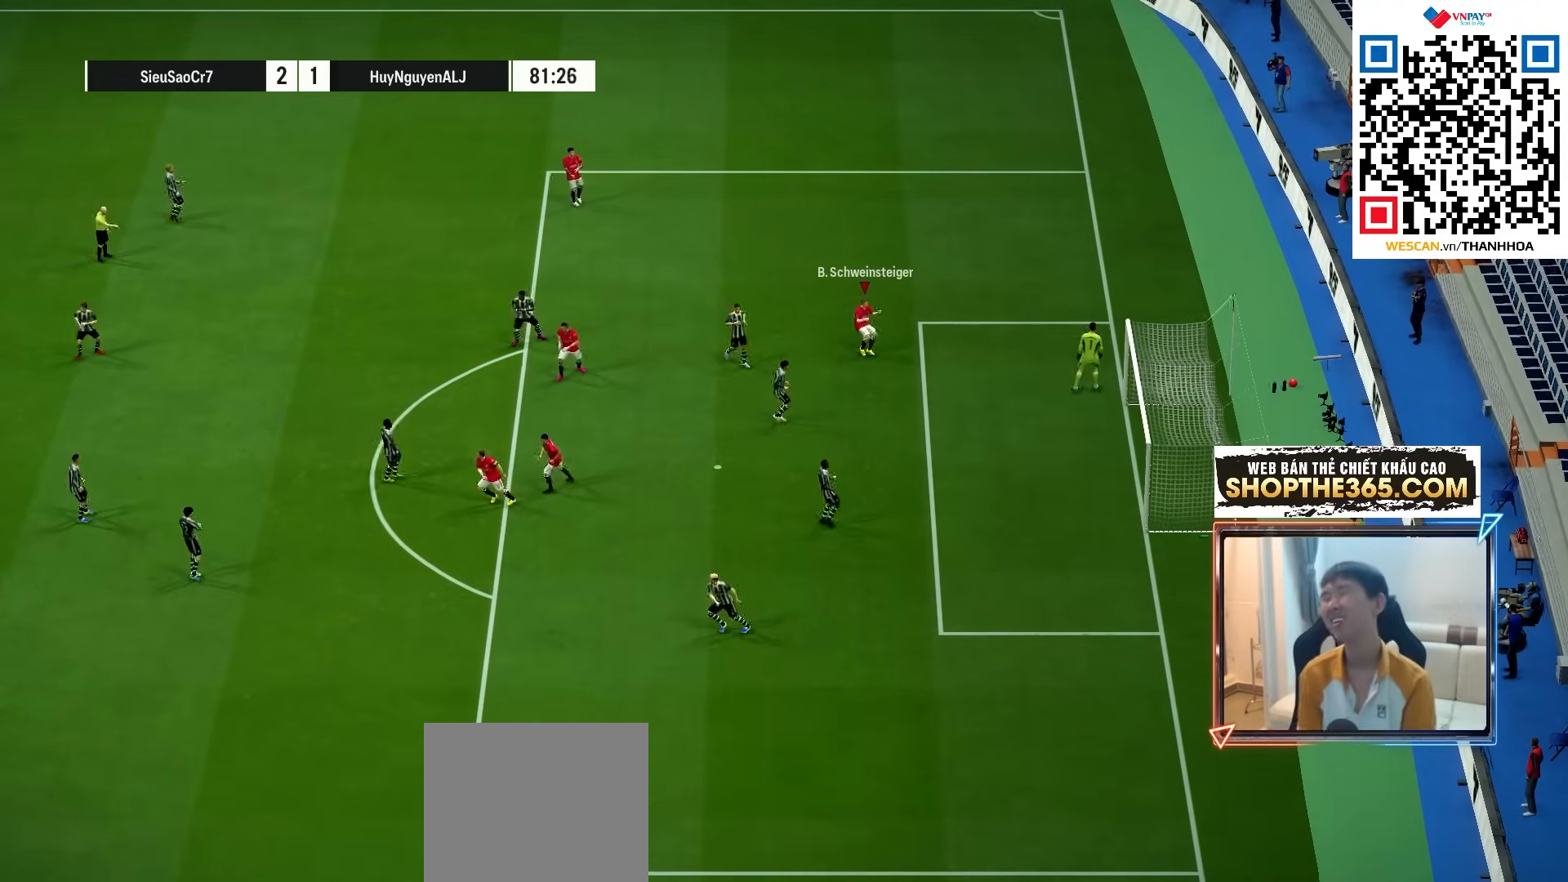
{"buttons": [], "left_stick": "center", "right_stick": "center", "events": [[17, "left_stick", "down"], [83, "left_stick", "center"]]}
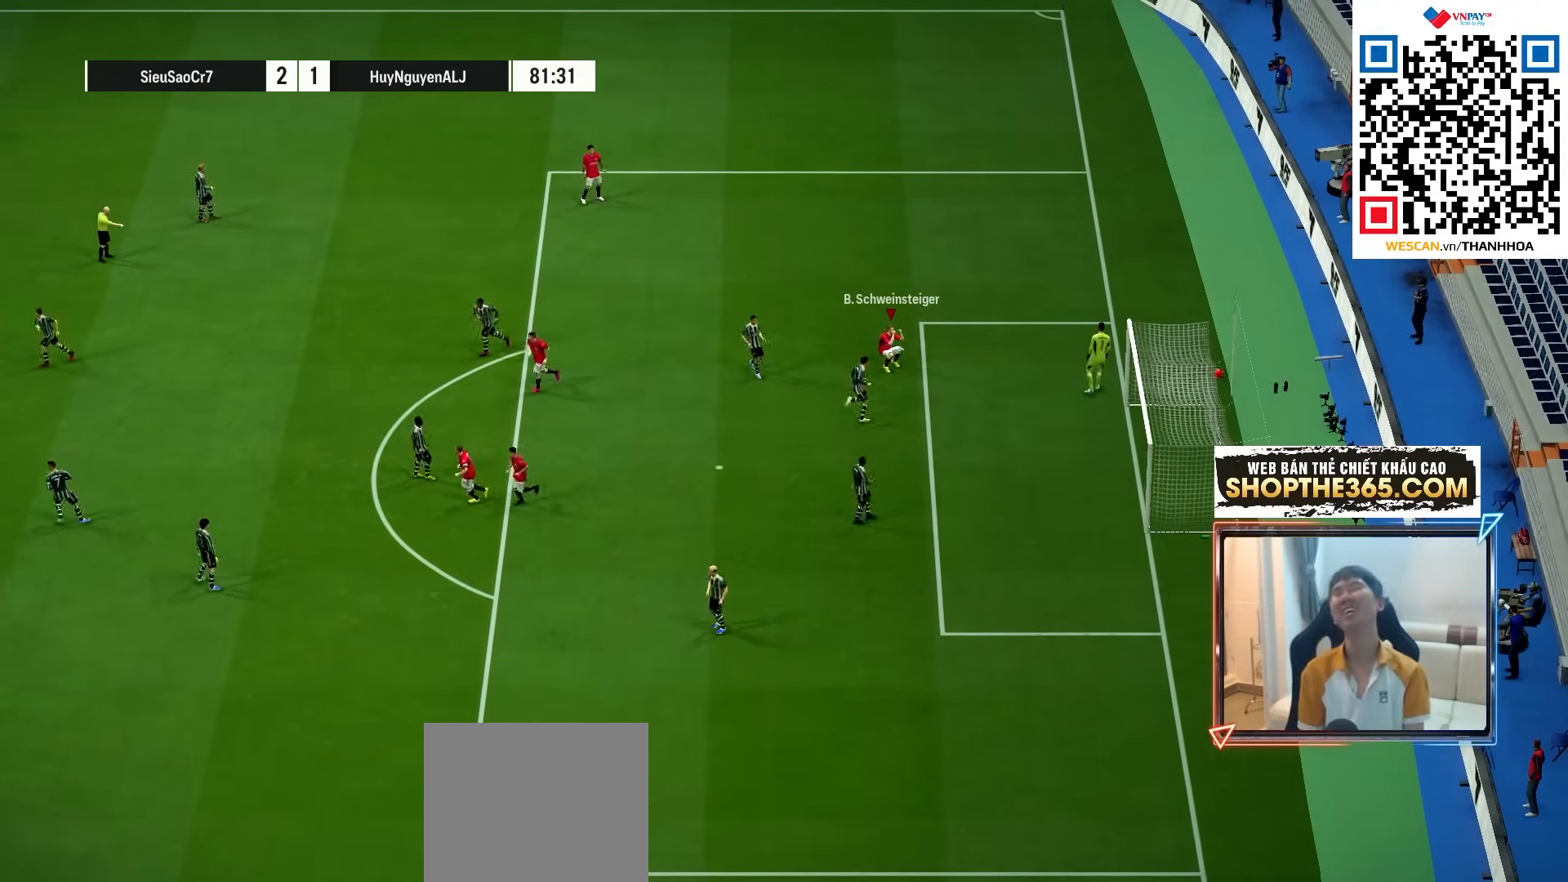
{"buttons": [], "left_stick": "center", "right_stick": "center", "events": []}
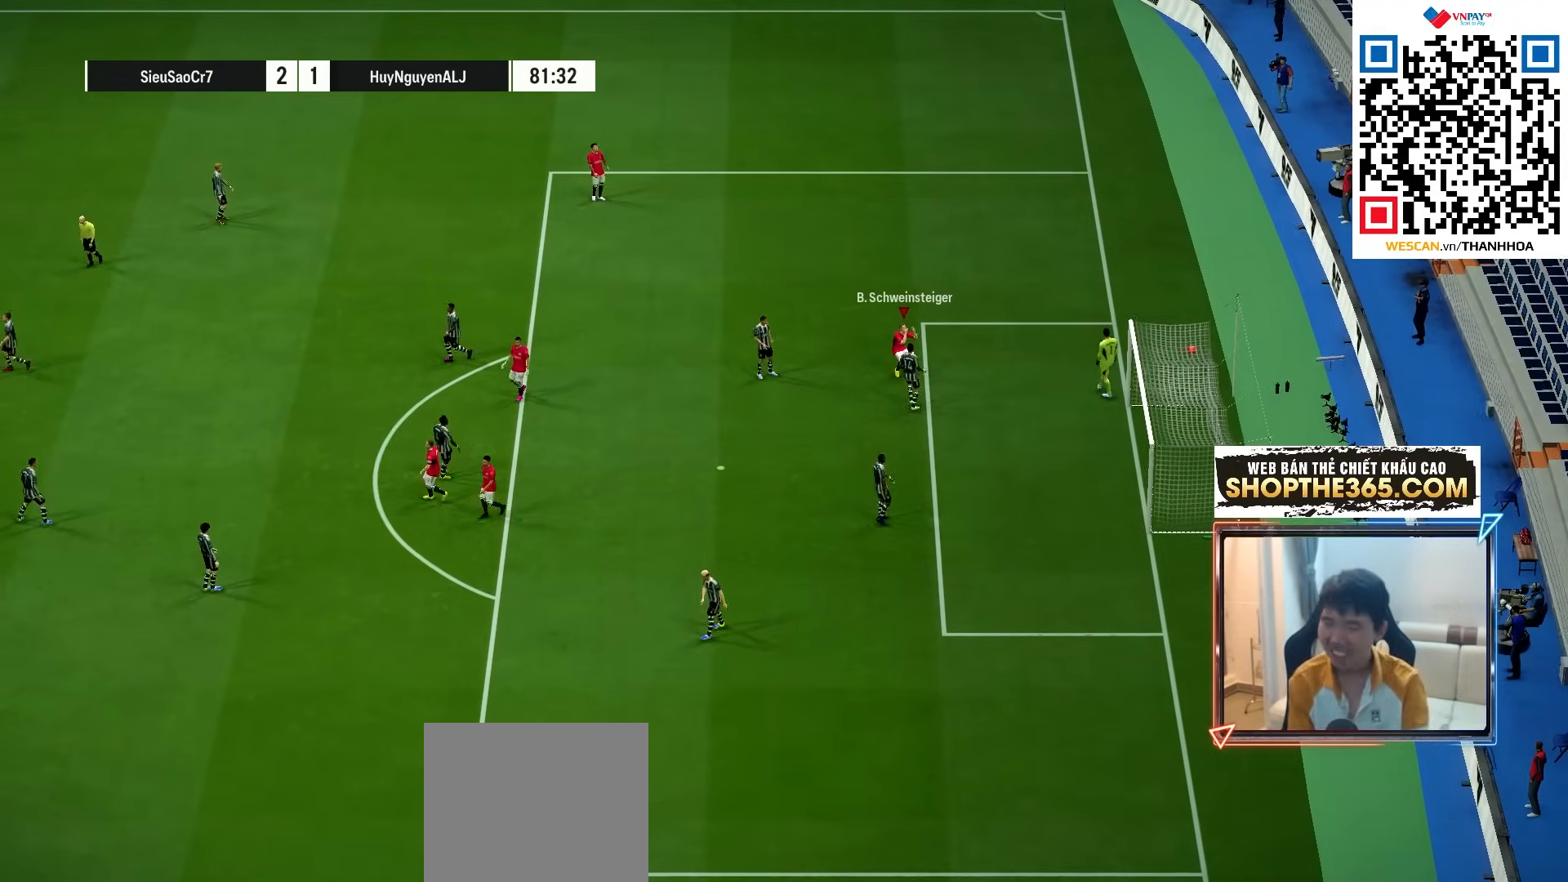
{"buttons": [], "left_stick": "center", "right_stick": "center", "events": [[383, "CROSS", "down"], [483, "CROSS", "up"]]}
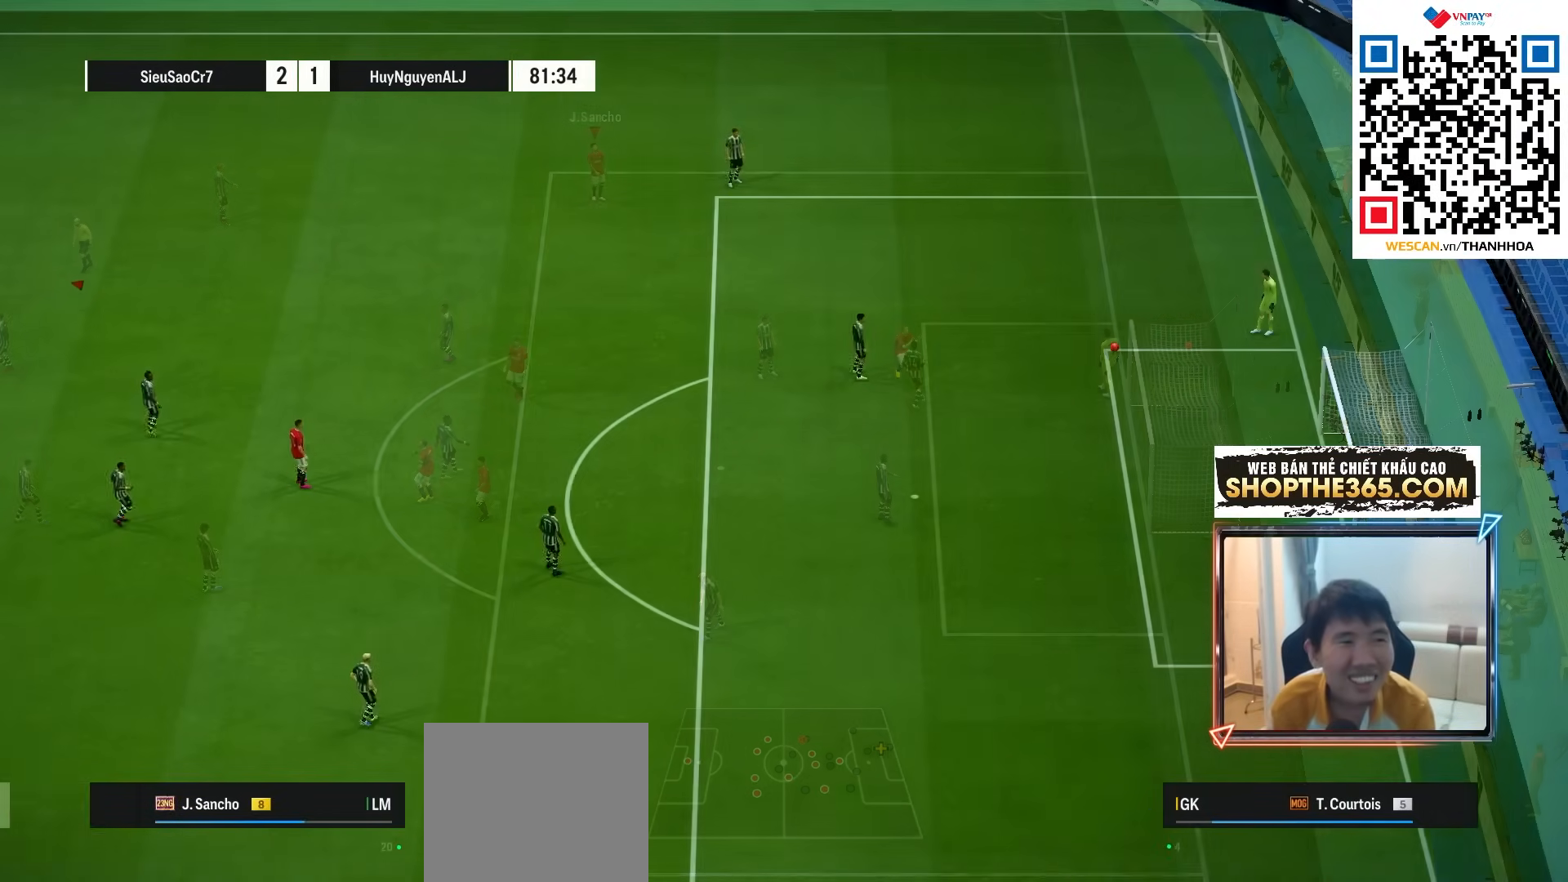
{"buttons": ["R1"], "left_stick": "right", "right_stick": "down-right", "events": [[33, "left_stick", "down-right"], [333, "R1", "down"], [333, "left_stick", "right"], [500, "right_stick", "down-right"]]}
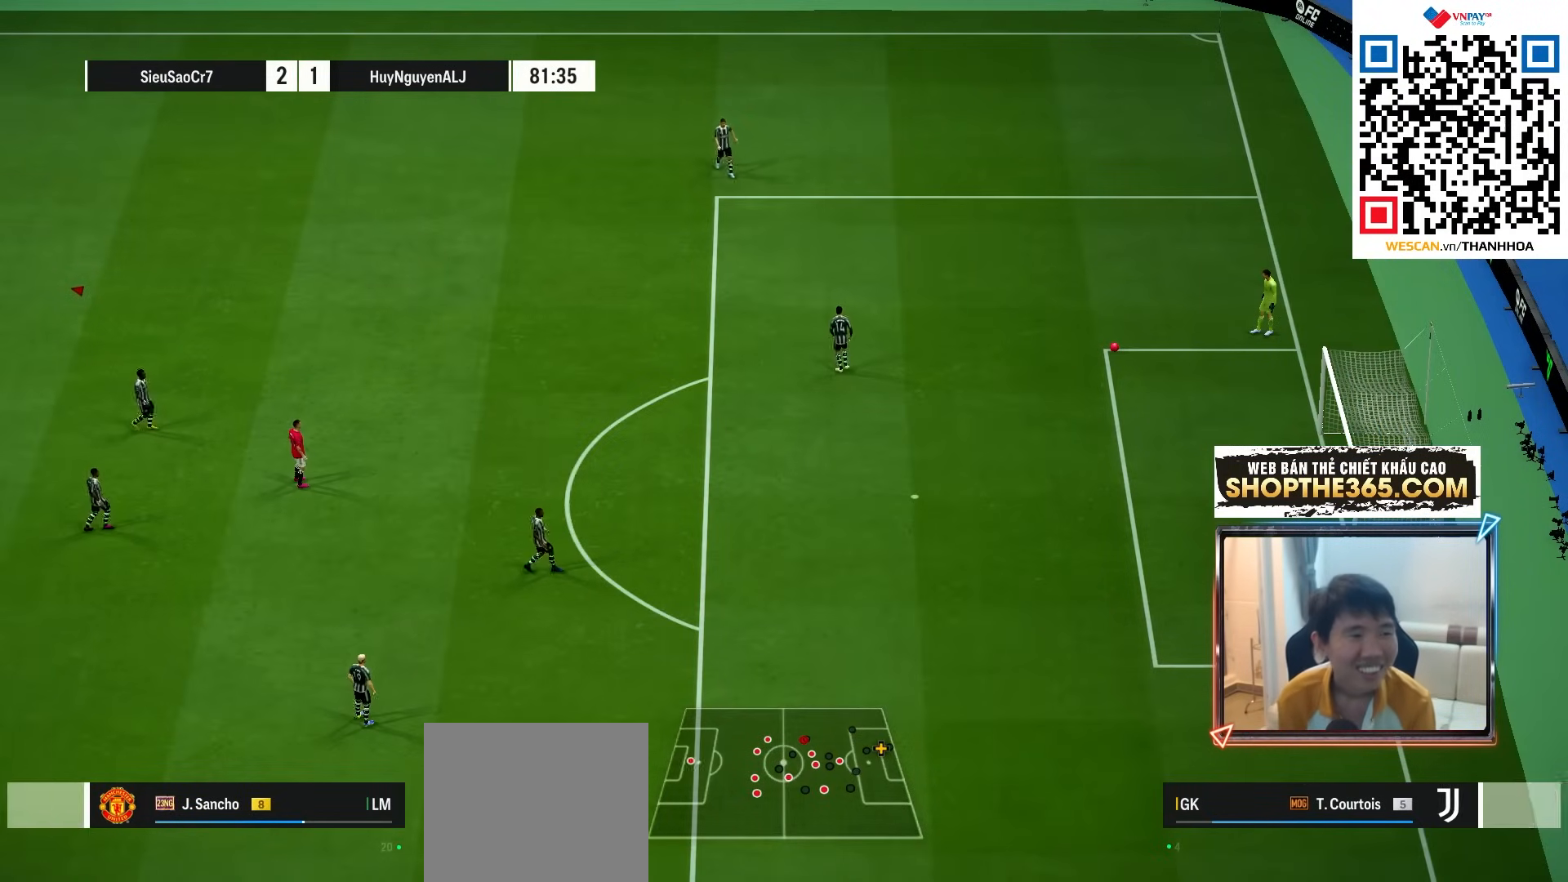
{"buttons": ["R1"], "left_stick": "right", "right_stick": "center", "events": [[117, "right_stick", "center"]]}
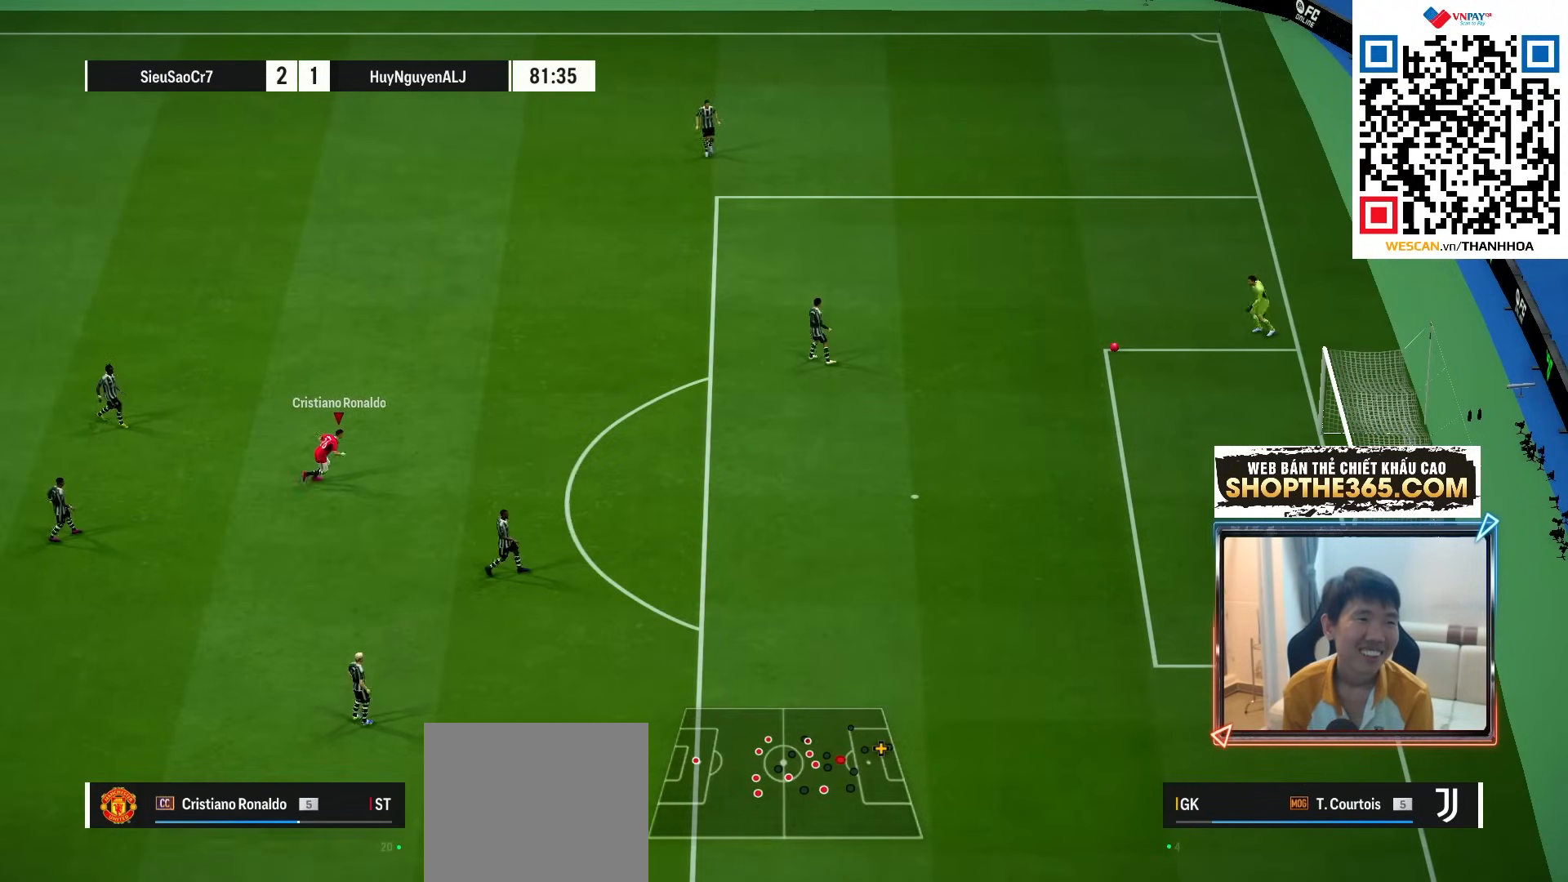
{"buttons": ["R1"], "left_stick": "right", "right_stick": "center", "events": [[100, "DPAD_RIGHT", "down"], [167, "DPAD_RIGHT", "up"], [317, "DPAD_LEFT", "down"], [383, "DPAD_LEFT", "up"]]}
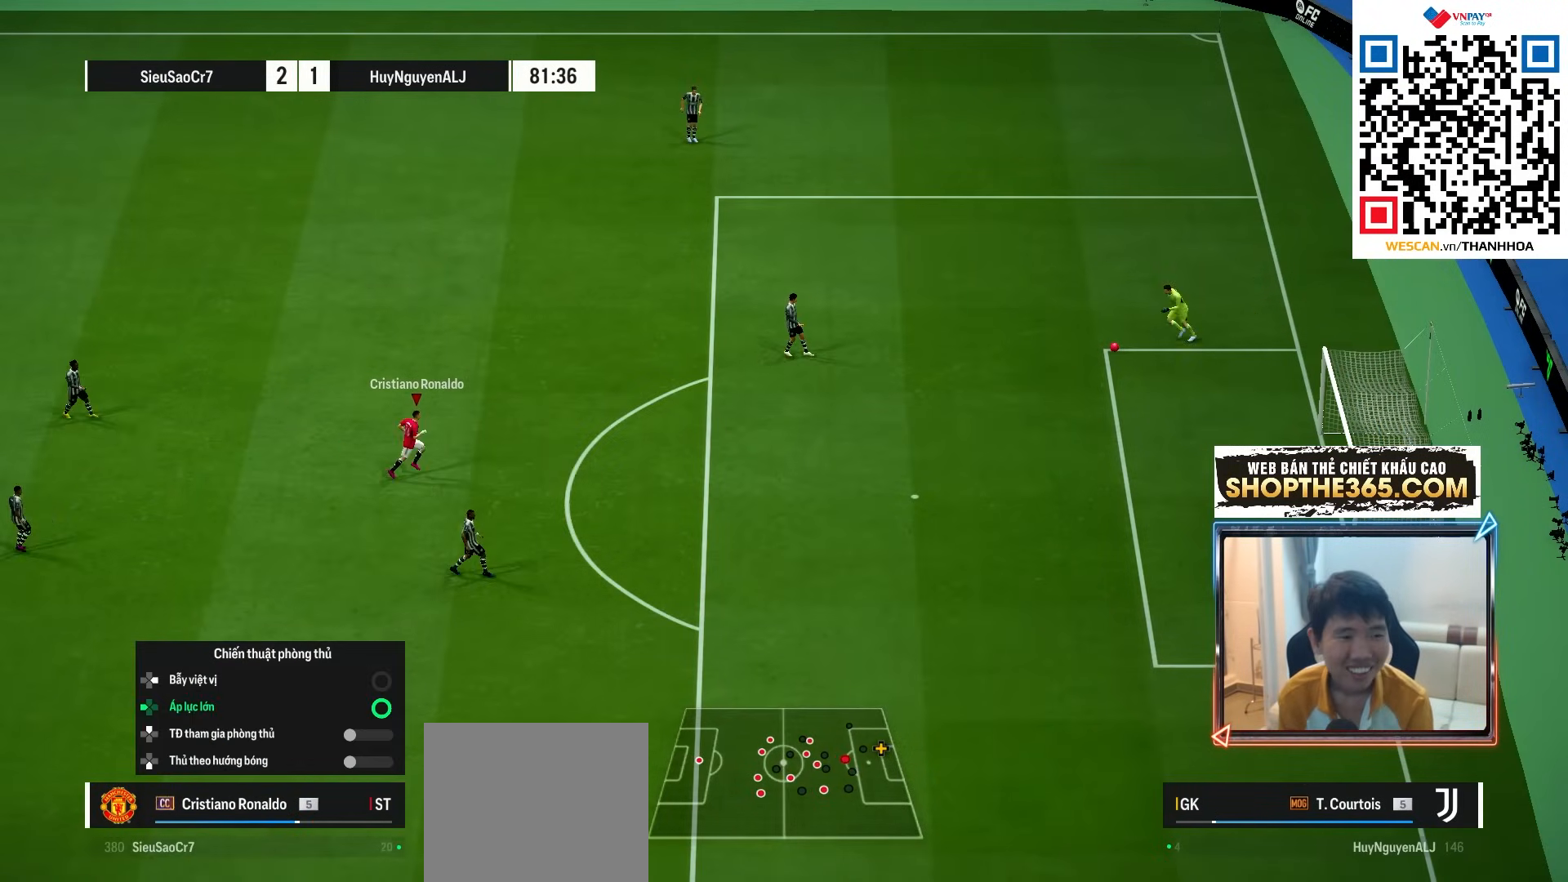
{"buttons": ["R1", "R2"], "left_stick": "up-right", "right_stick": "center", "events": [[133, "left_stick", "up-right"], [383, "R2", "down"]]}
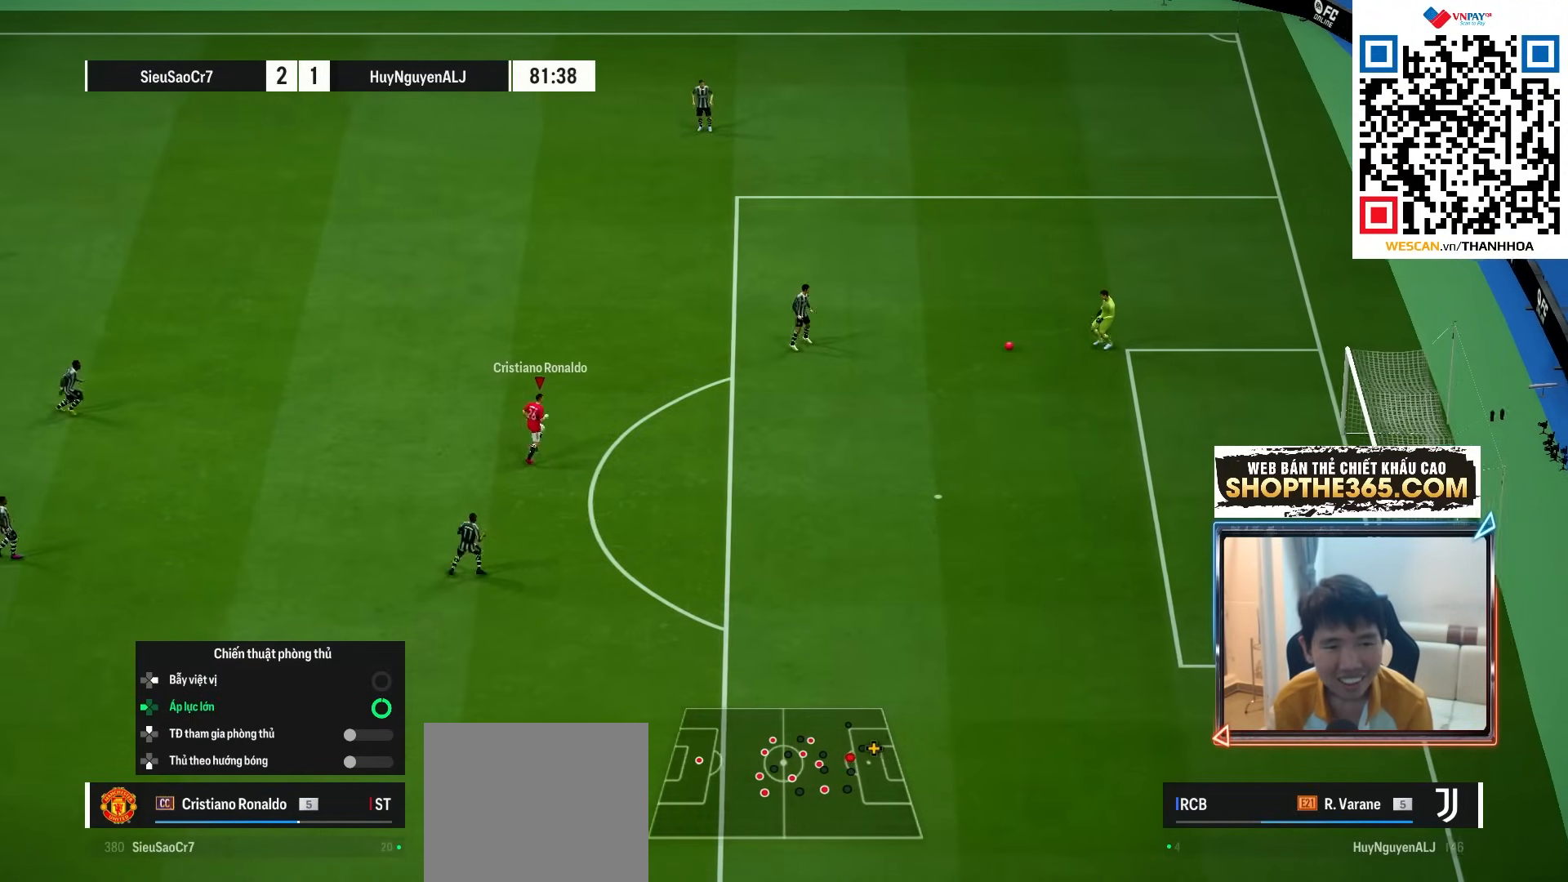
{"buttons": ["R1", "R2"], "left_stick": "up", "right_stick": "center", "events": [[500, "left_stick", "up"]]}
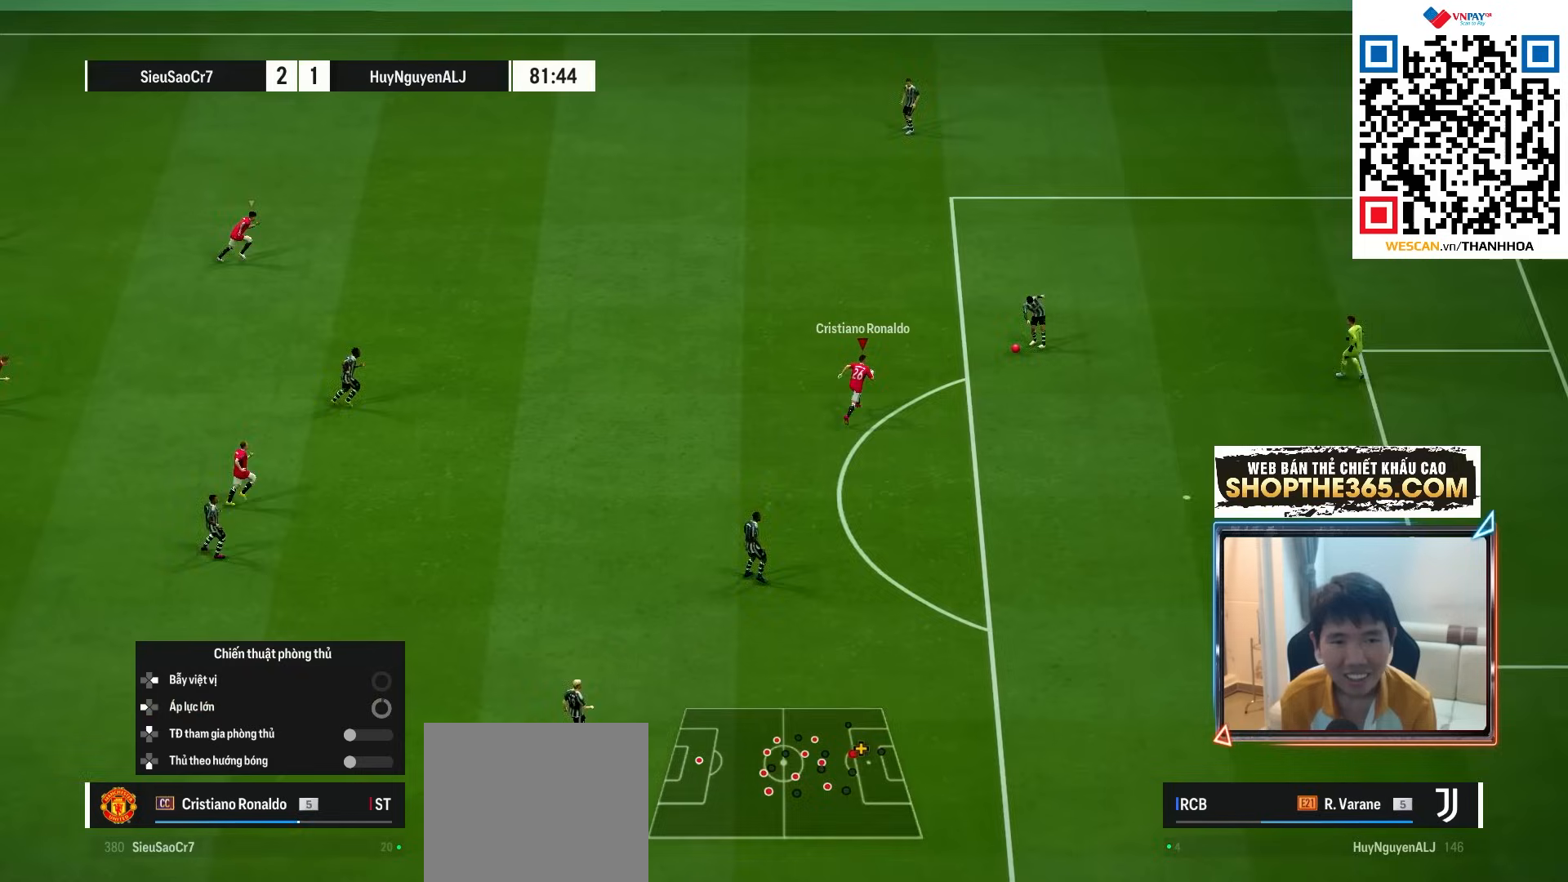
{"buttons": ["L1", "R1", "R2"], "left_stick": "up-right", "right_stick": "center", "events": [[400, "L1", "down"], [433, "left_stick", "up-right"]]}
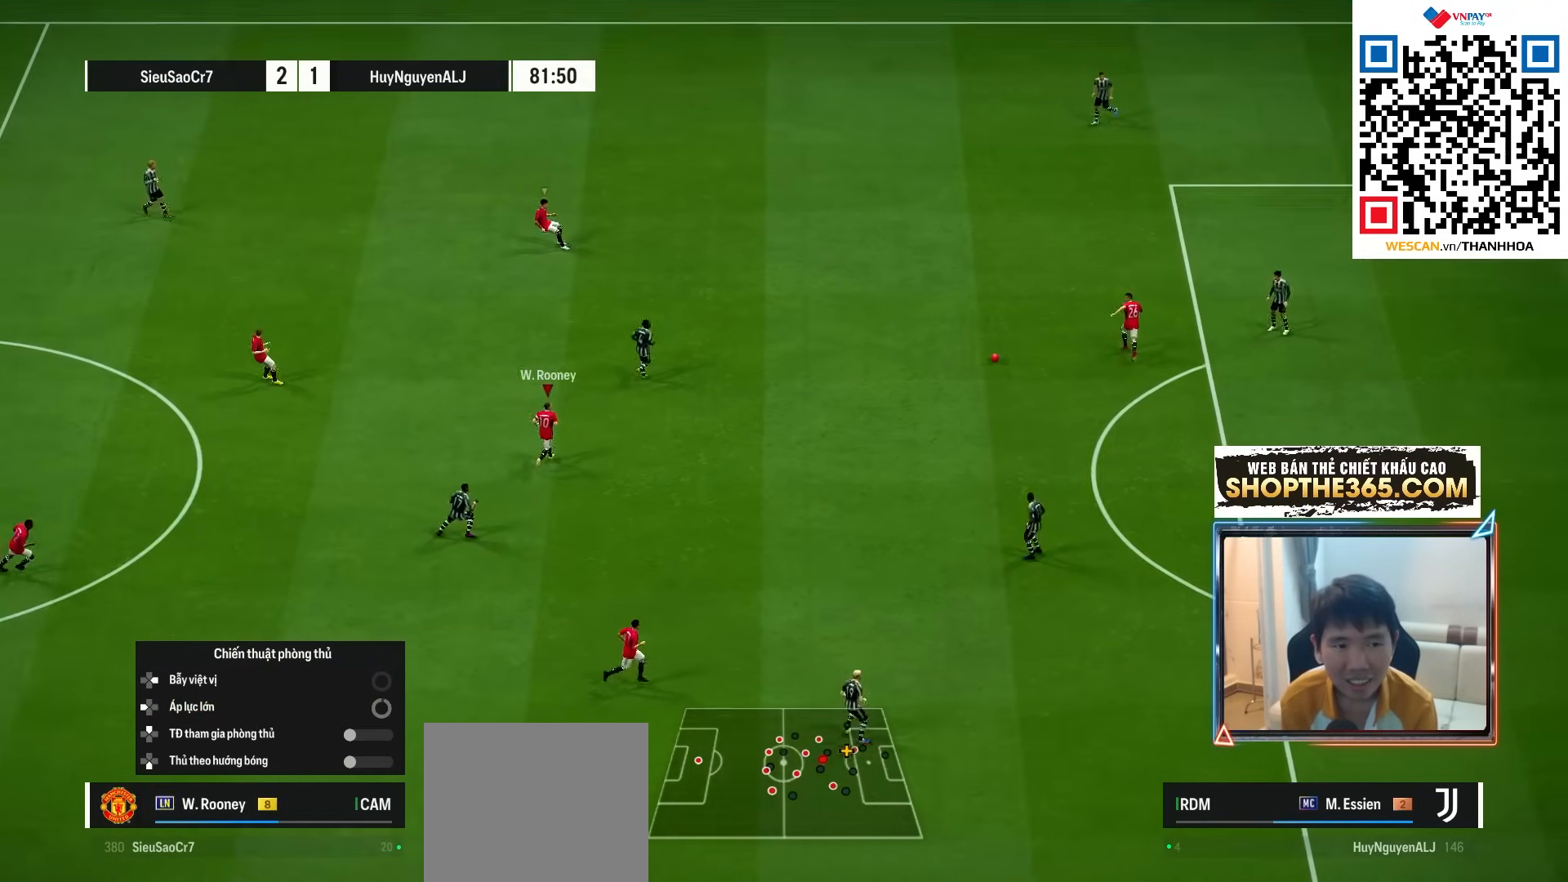
{"buttons": ["R1", "R2"], "left_stick": "up", "right_stick": "center", "events": [[17, "L1", "up"], [417, "left_stick", "up"]]}